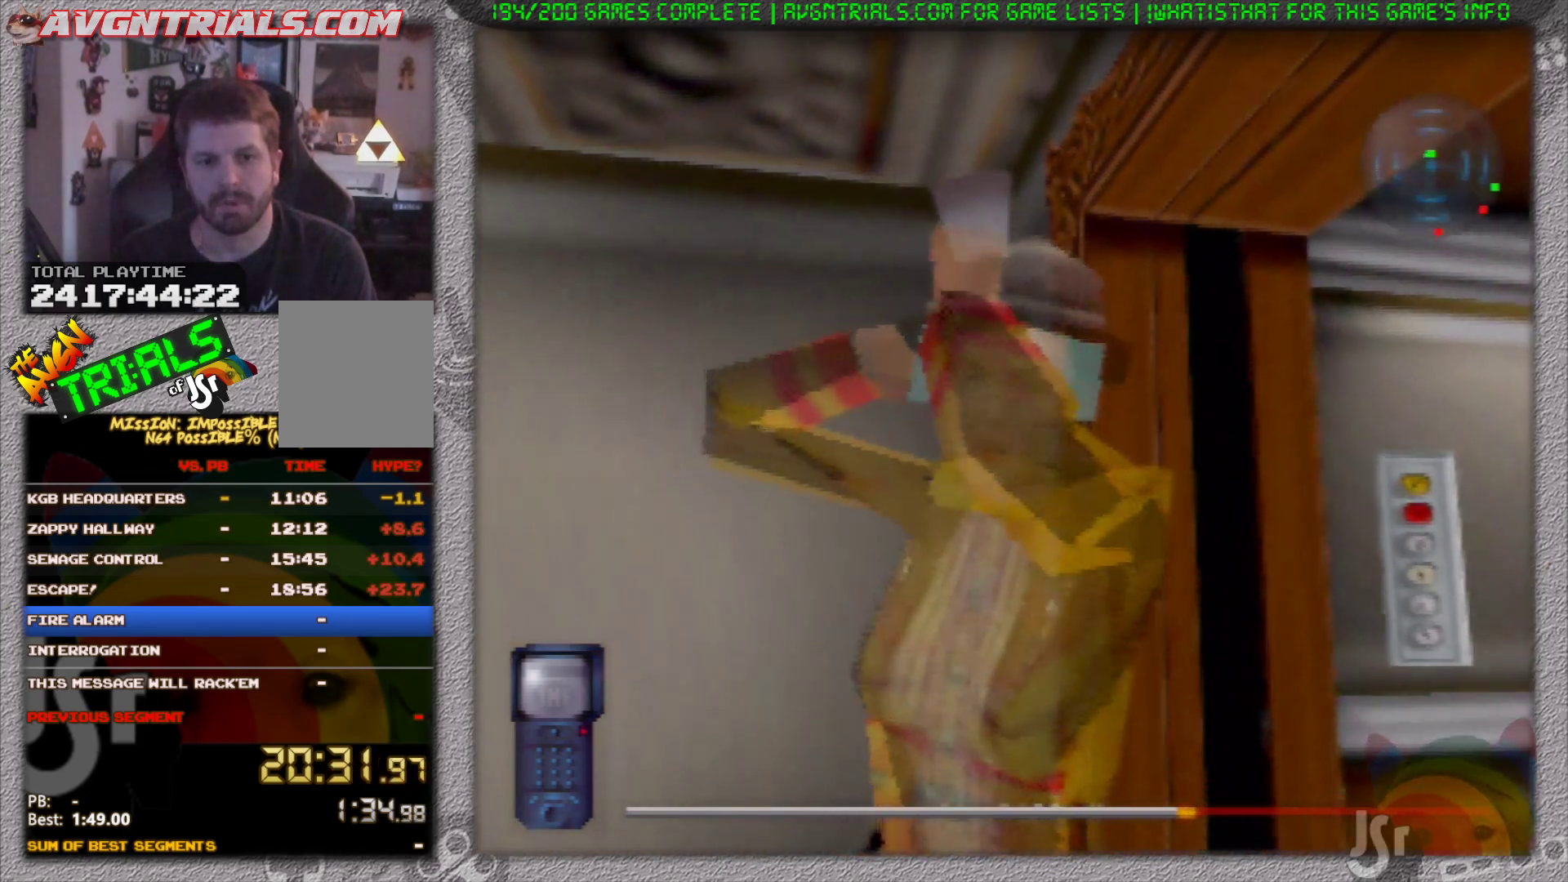
Gameplay with a controller (Nintendo layout); each line is a JSON object with the inputs held at the frame after it (dt_ms = milliseconds from this image to that frame). "events" lists button and stick changes between this image and that frame as [ms after this image, input, new state], when the widget could be followed in between. Not read: L3 R3 Z.
{"dt_ms": 500, "buttons": [], "left_stick": "center", "events": []}
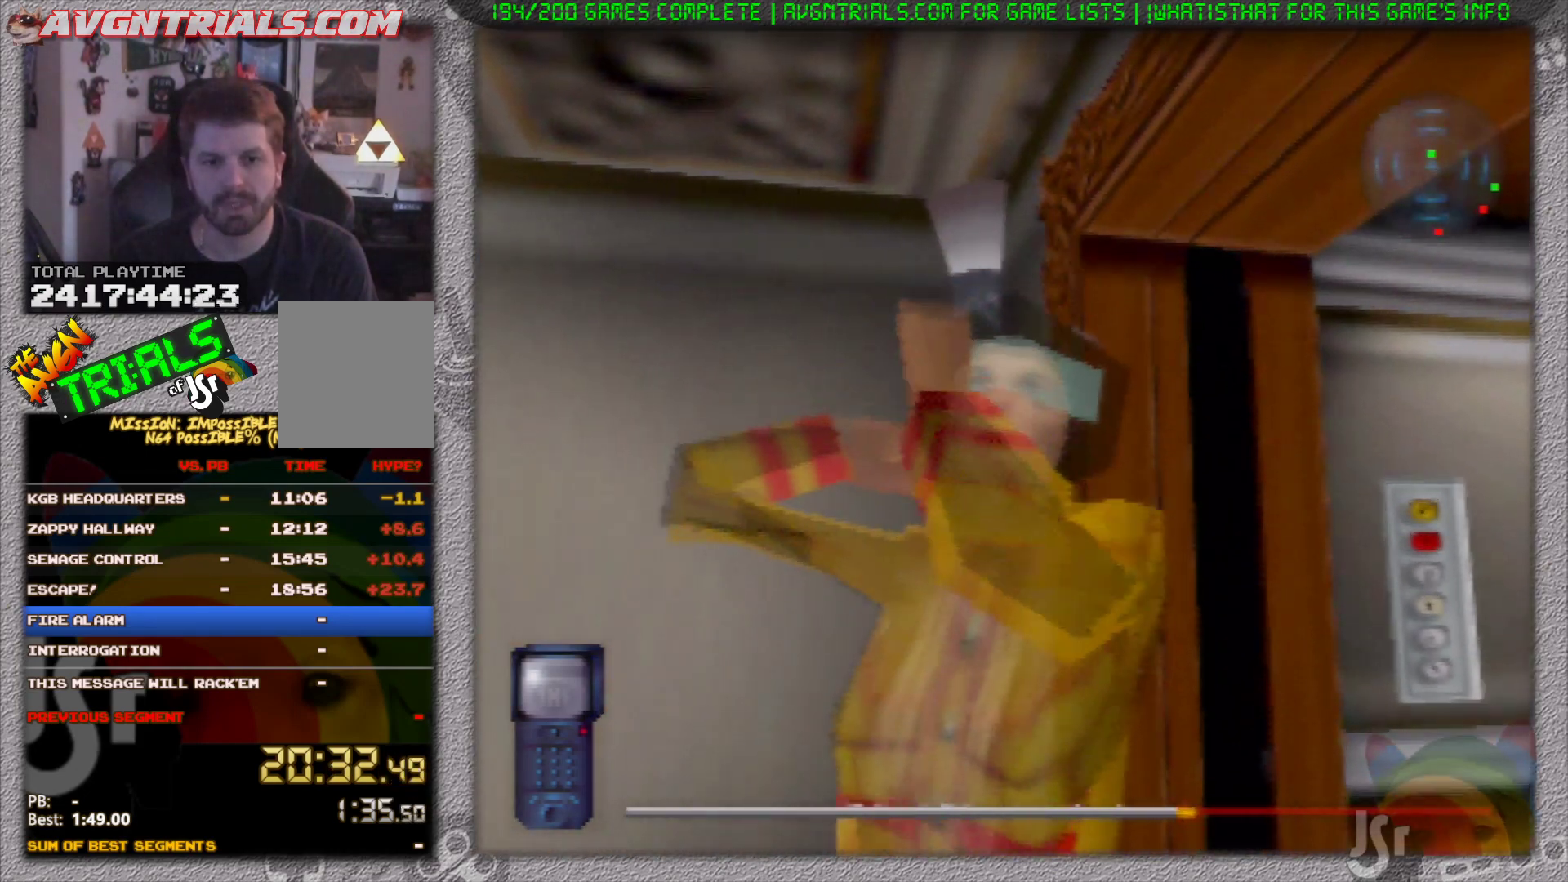
{"dt_ms": 500, "buttons": [], "left_stick": "left", "events": [[200, "left_stick", "left"]]}
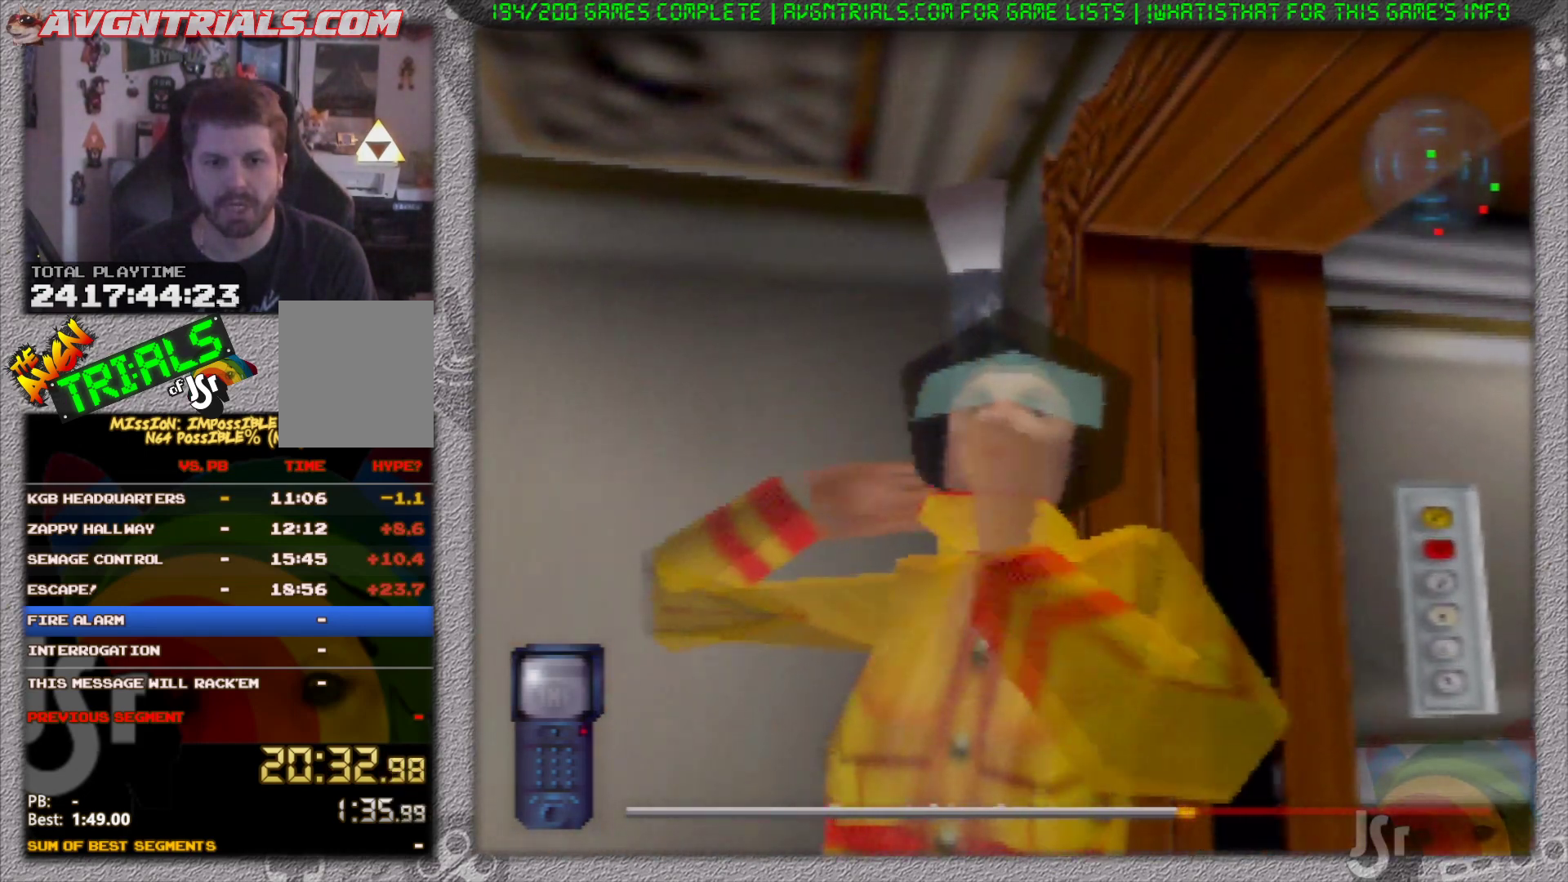
{"dt_ms": 500, "buttons": [], "left_stick": "left", "events": []}
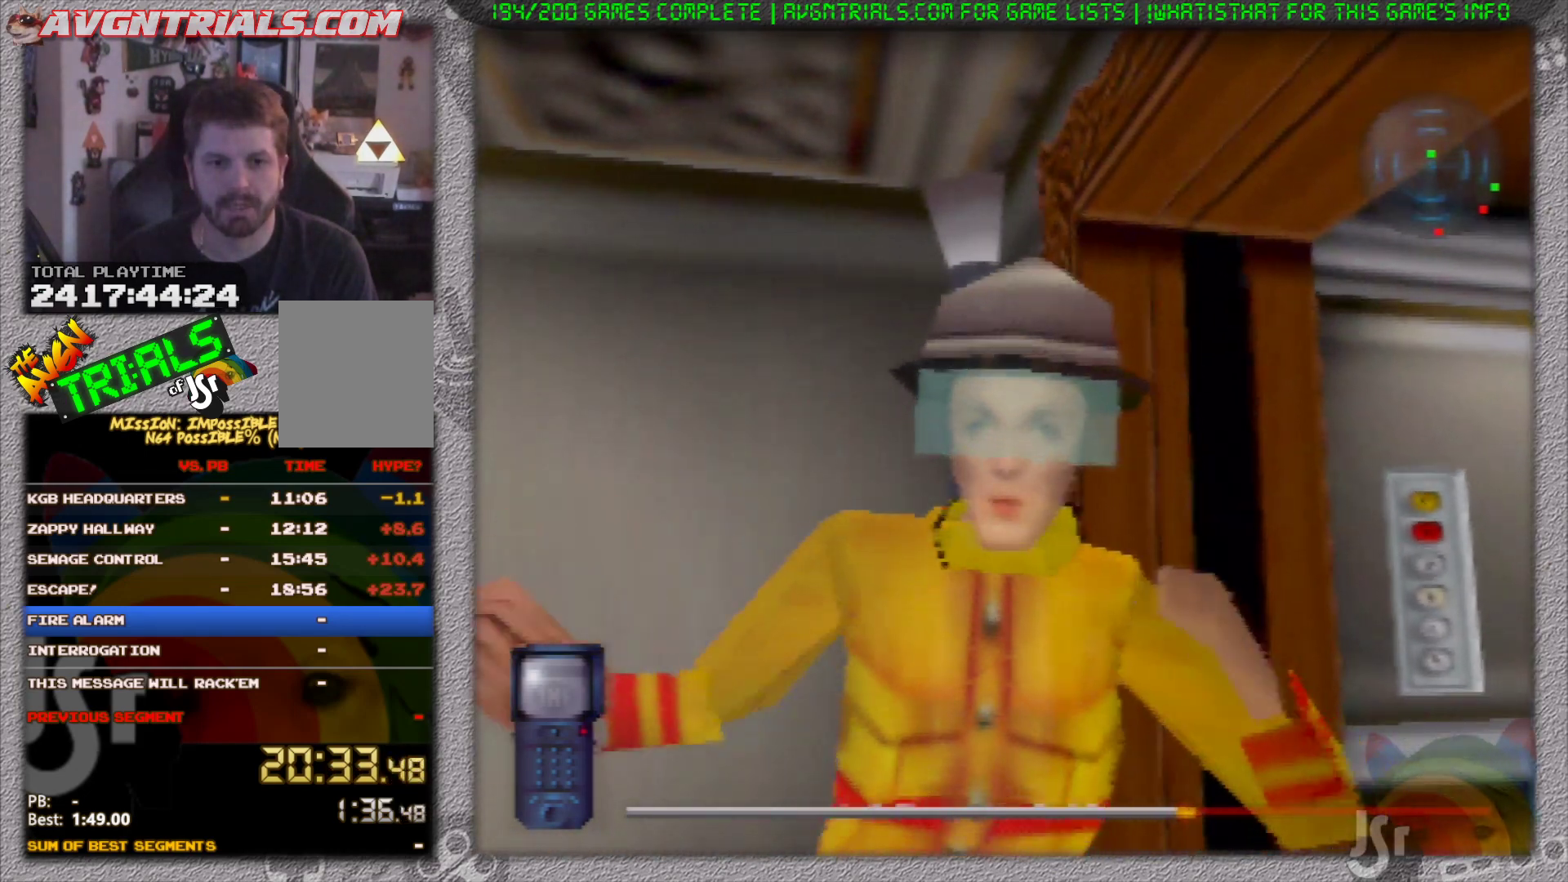
{"dt_ms": 500, "buttons": [], "left_stick": "left", "events": []}
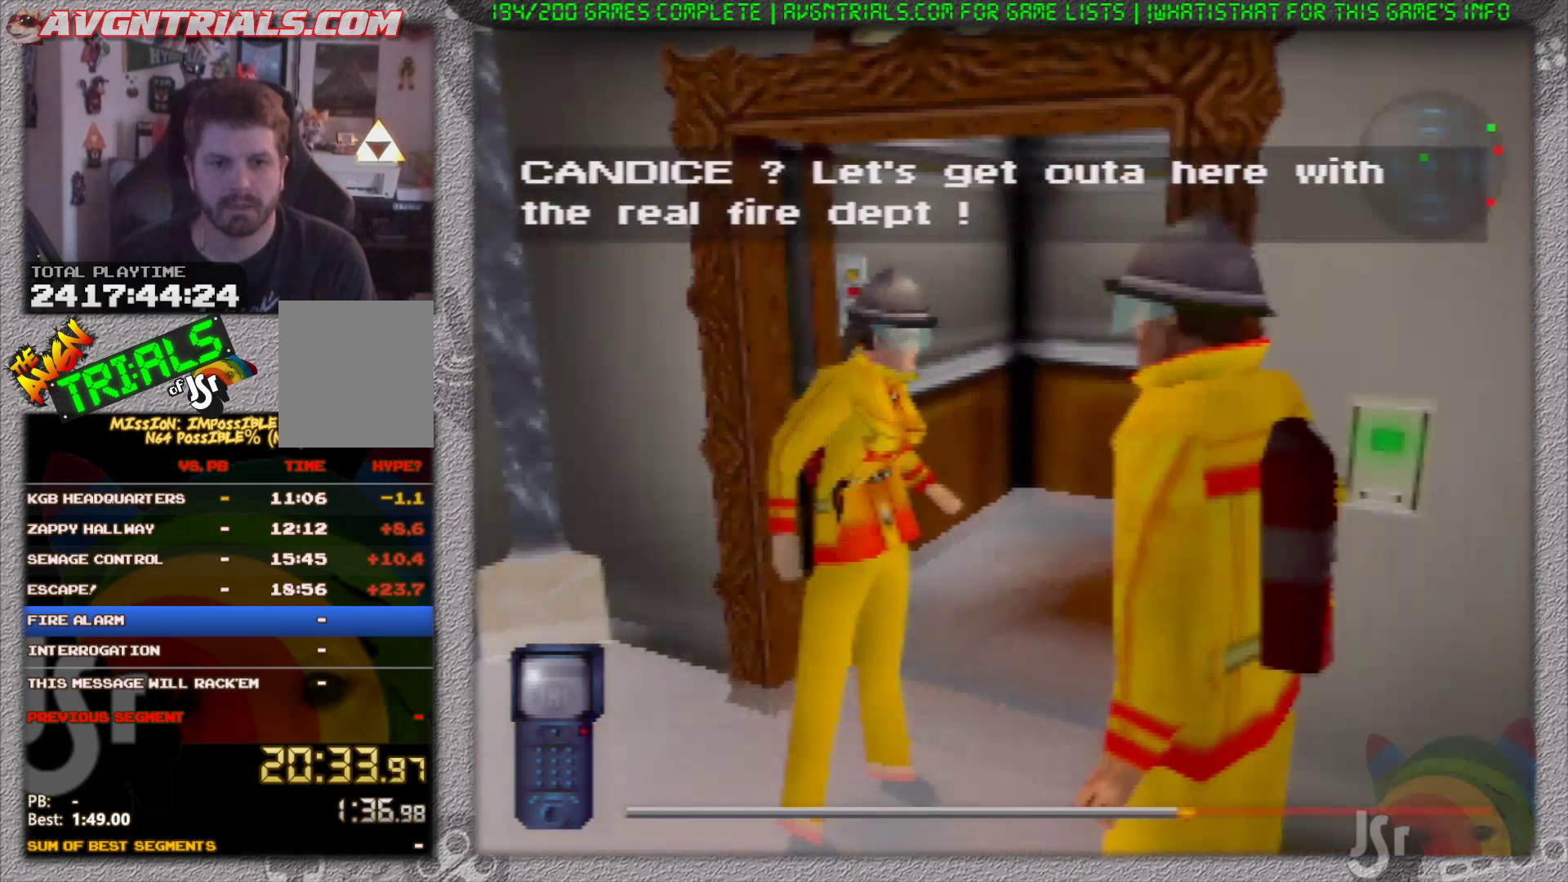
{"dt_ms": 500, "buttons": ["A"], "left_stick": "left", "events": [[200, "A", "down"], [300, "A", "up"], [500, "A", "down"]]}
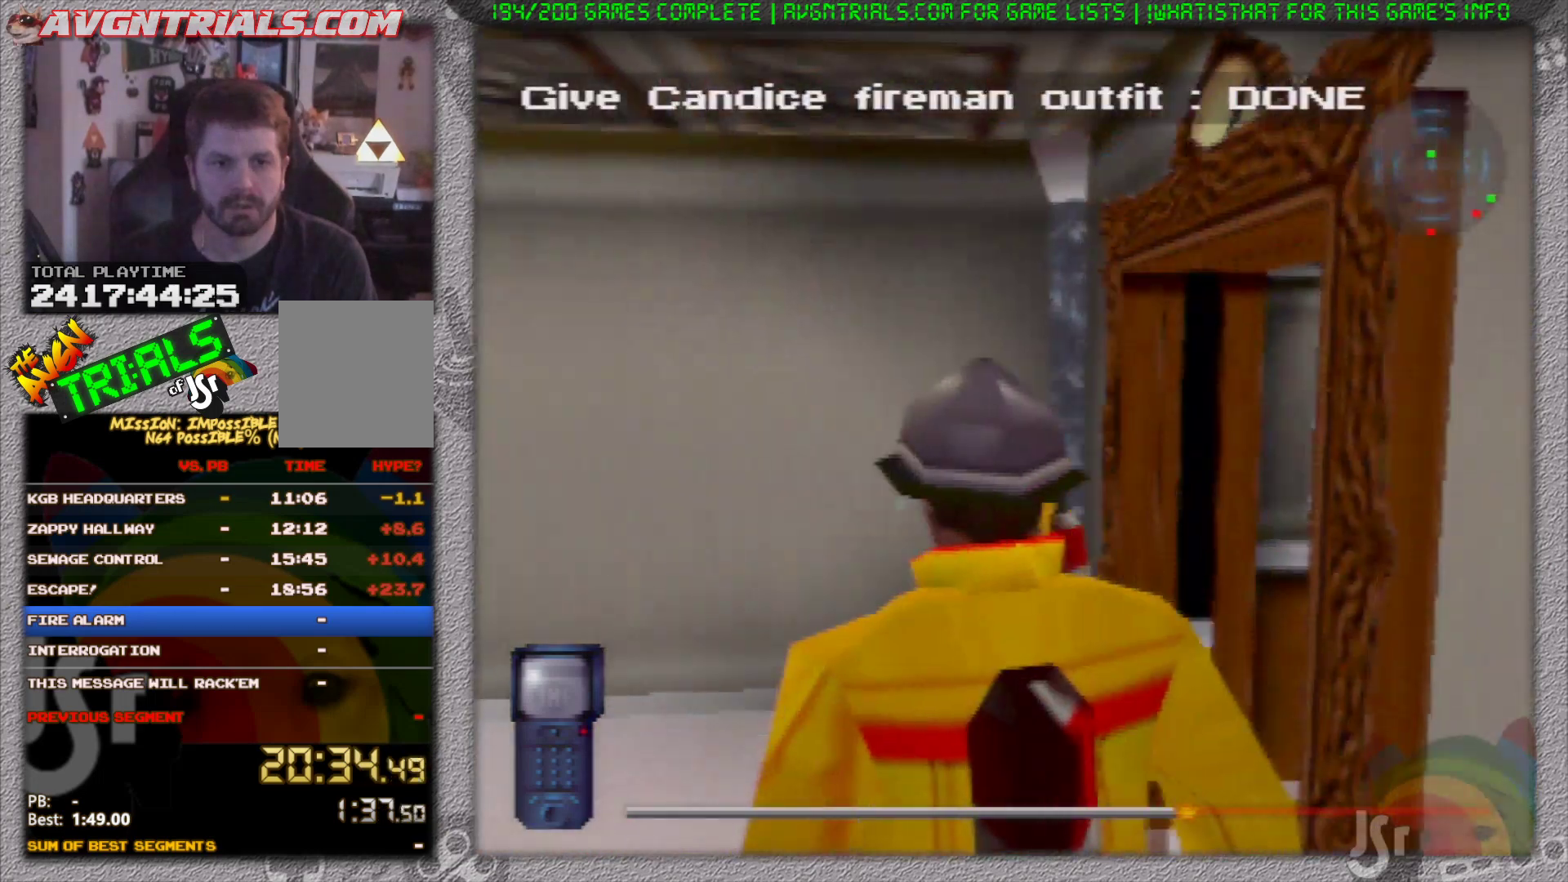
{"dt_ms": 500, "buttons": ["R1"], "left_stick": "up", "events": [[83, "A", "up"], [350, "left_stick", "up-left"], [400, "R1", "down"], [483, "left_stick", "up"]]}
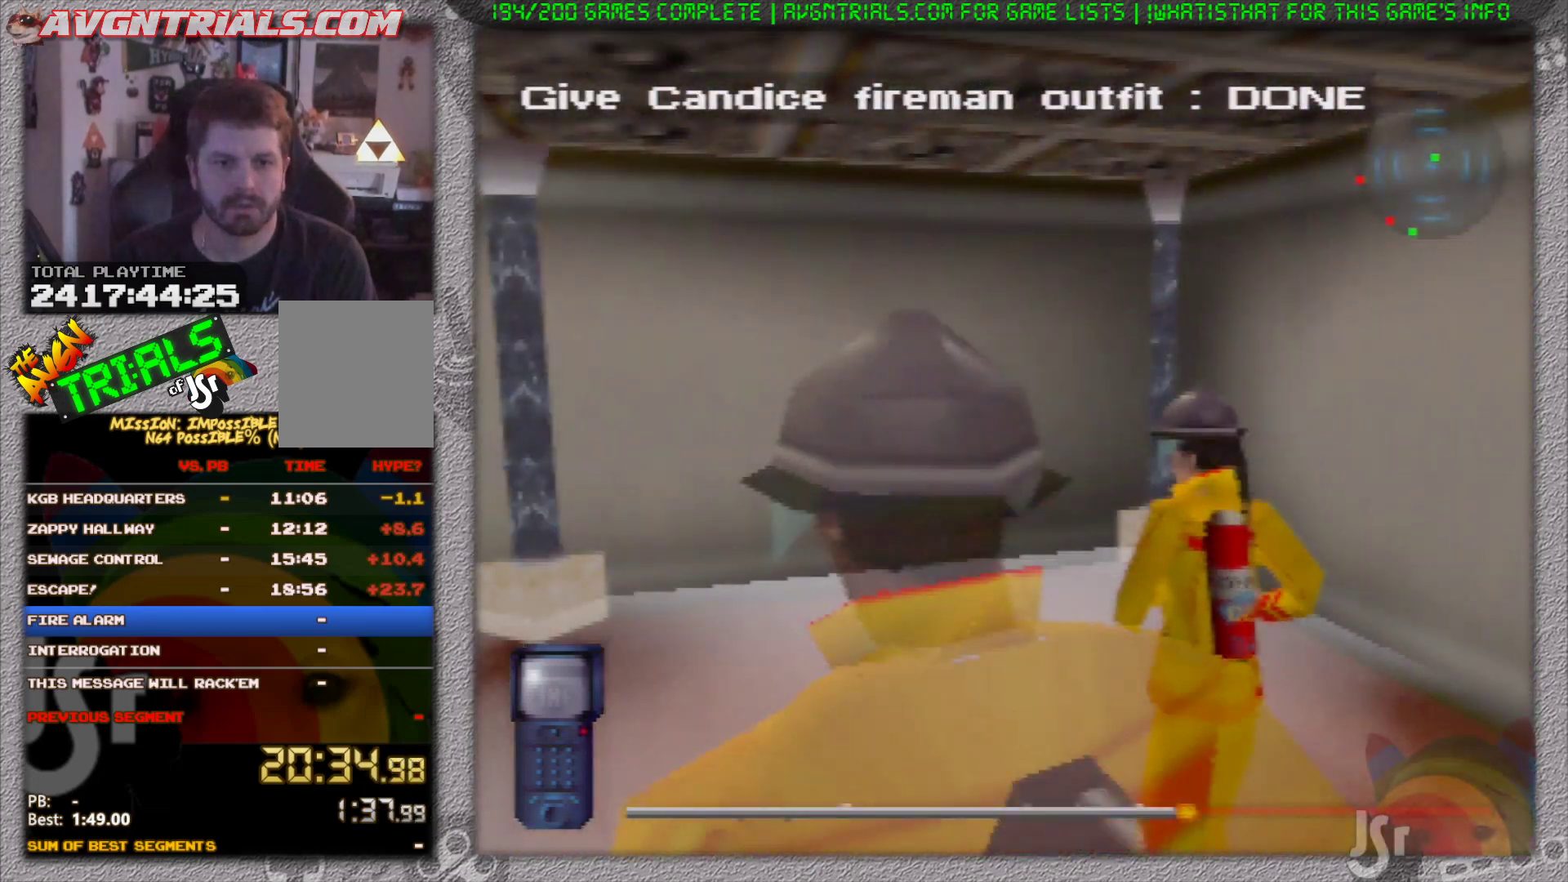
{"dt_ms": 500, "buttons": ["R1"], "left_stick": "up-left", "events": [[283, "left_stick", "up-left"]]}
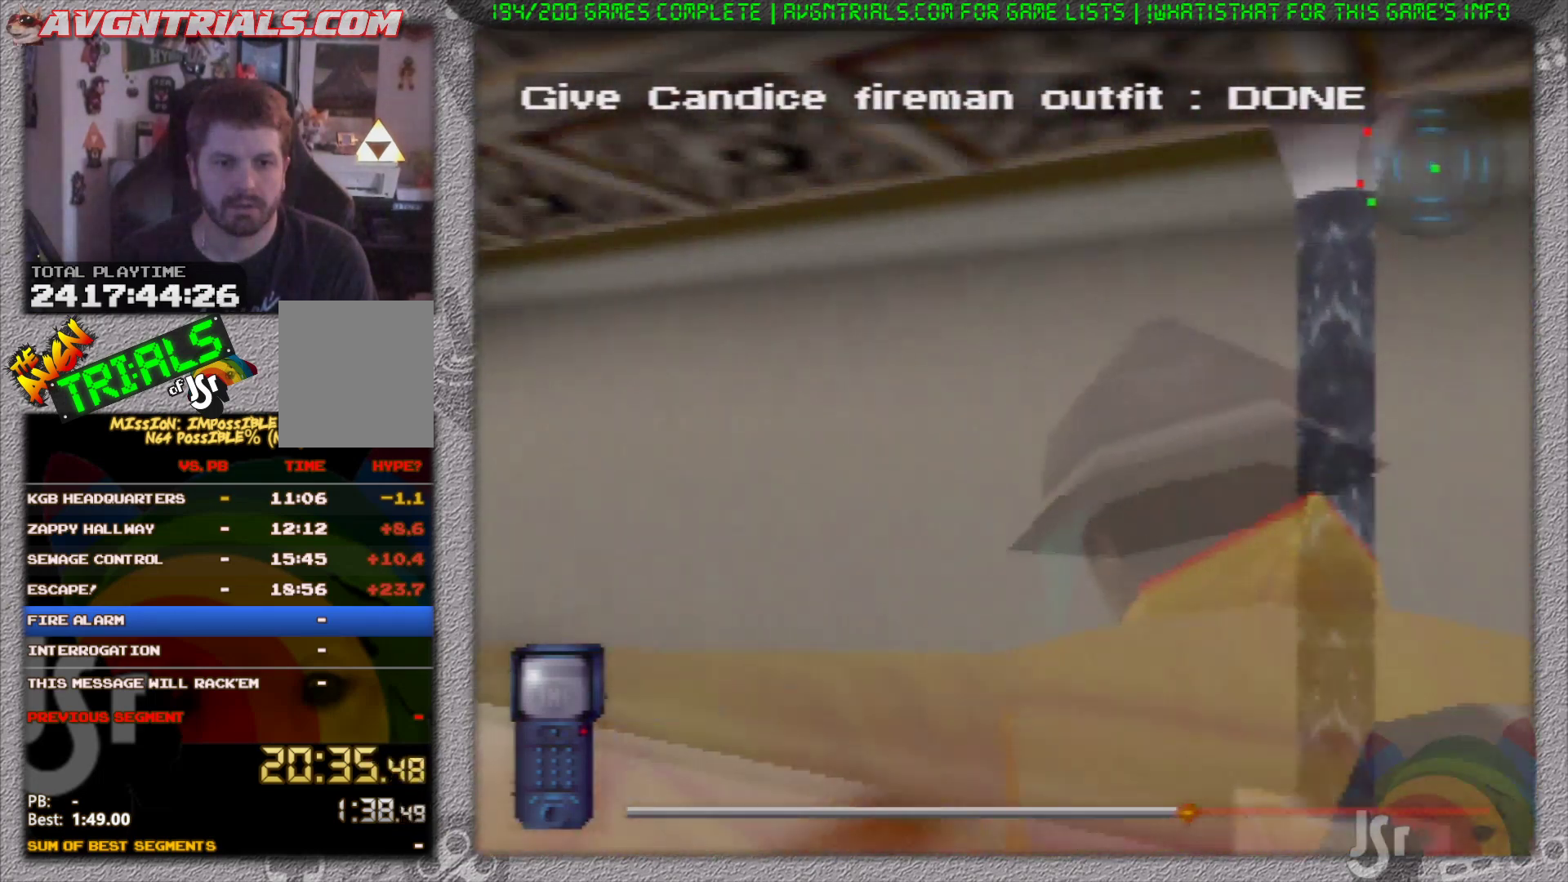
{"dt_ms": 500, "buttons": ["R1"], "left_stick": "up", "events": [[433, "left_stick", "up"]]}
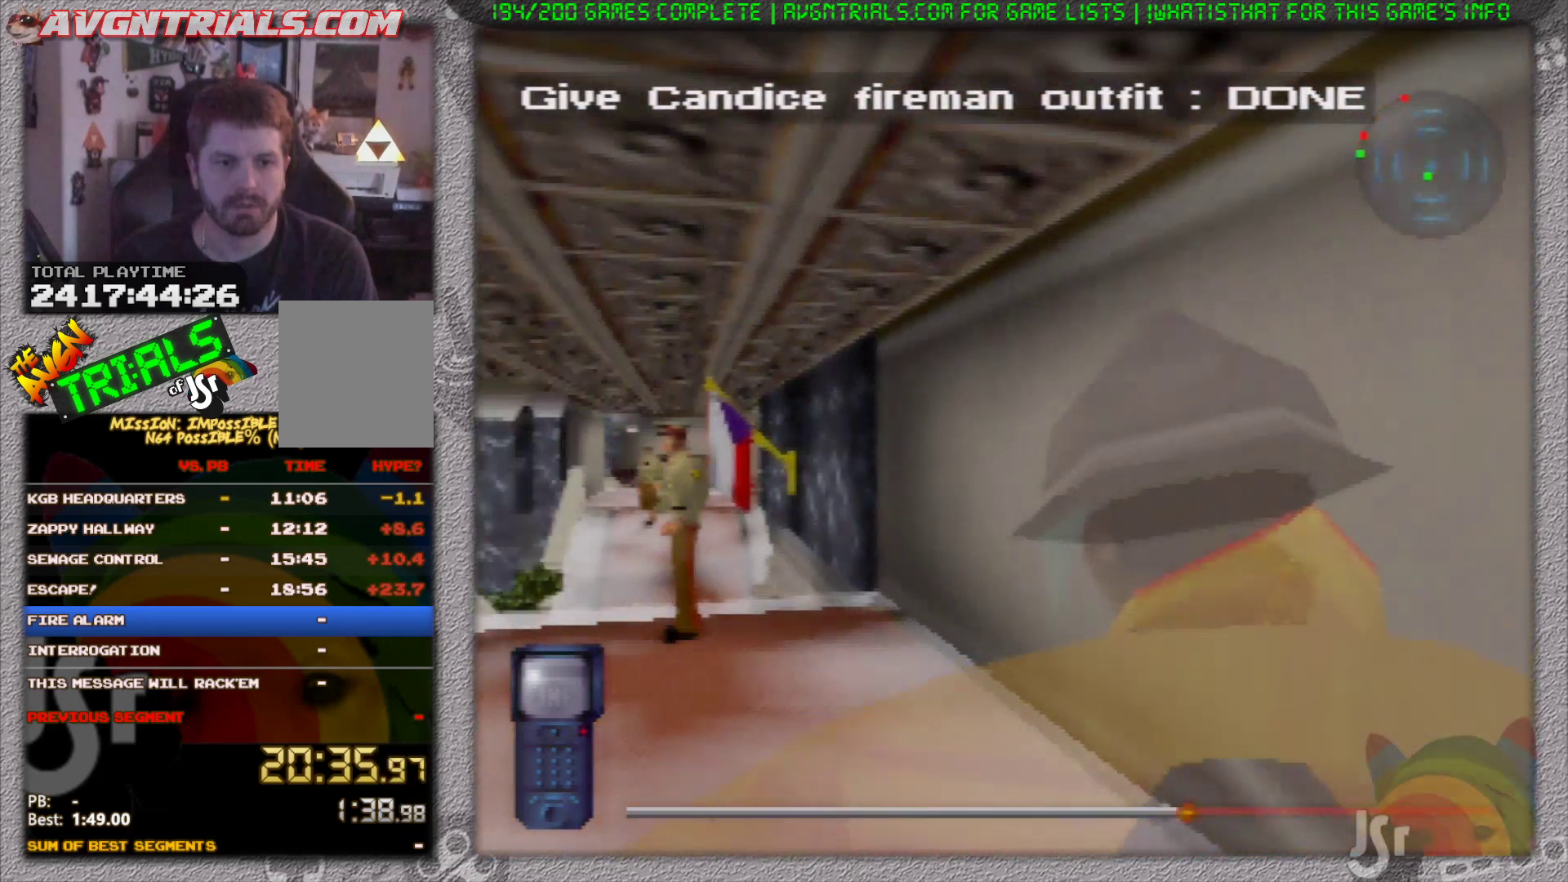
{"dt_ms": 500, "buttons": ["R1"], "left_stick": "up", "events": []}
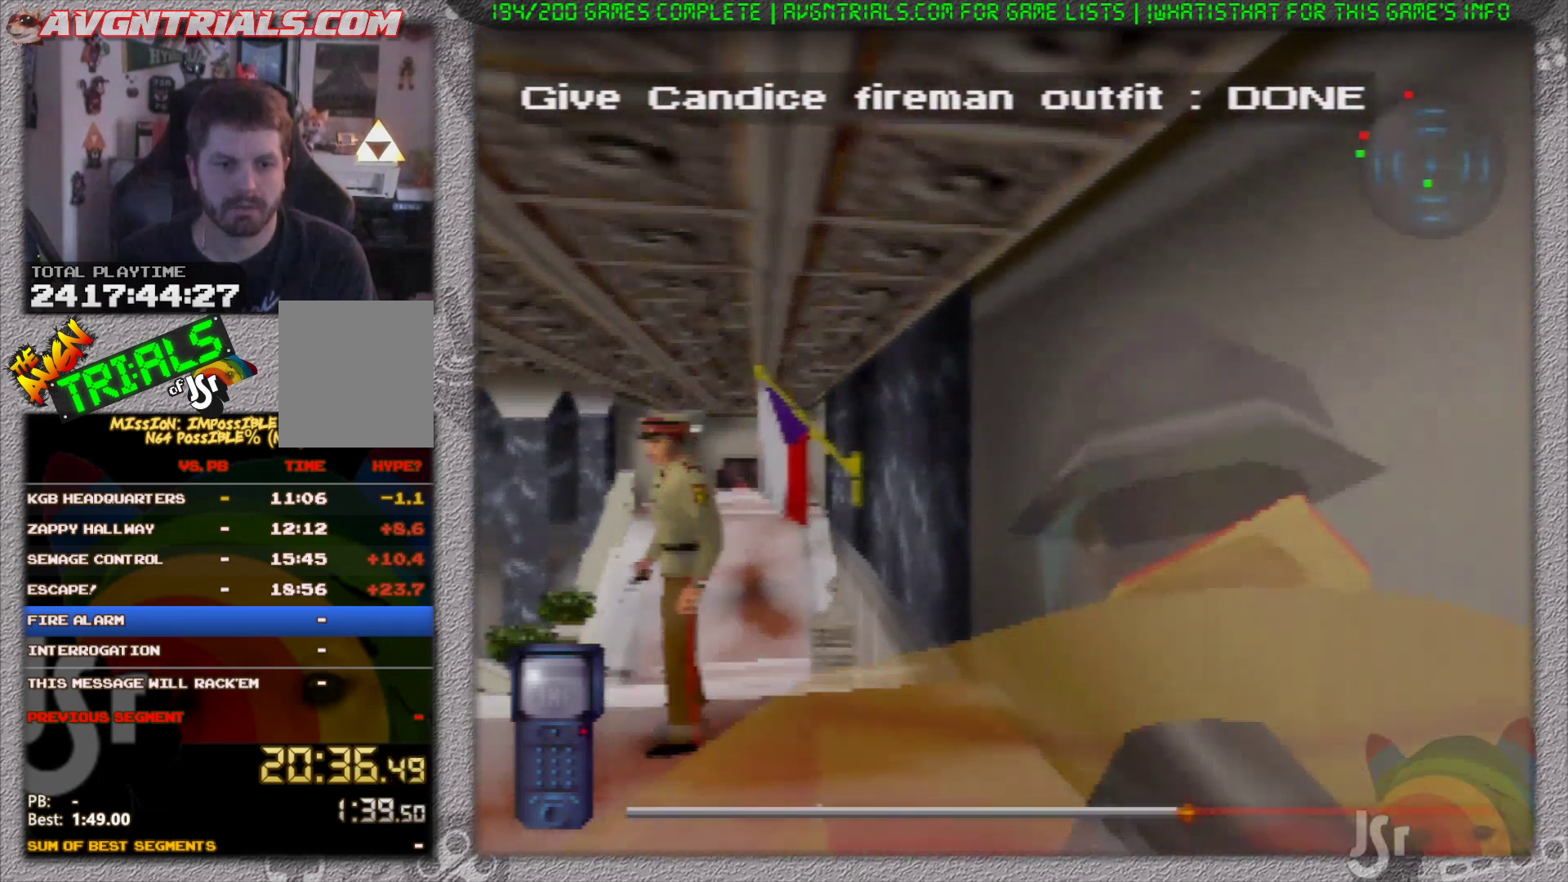
{"dt_ms": 500, "buttons": ["R1"], "left_stick": "up", "events": []}
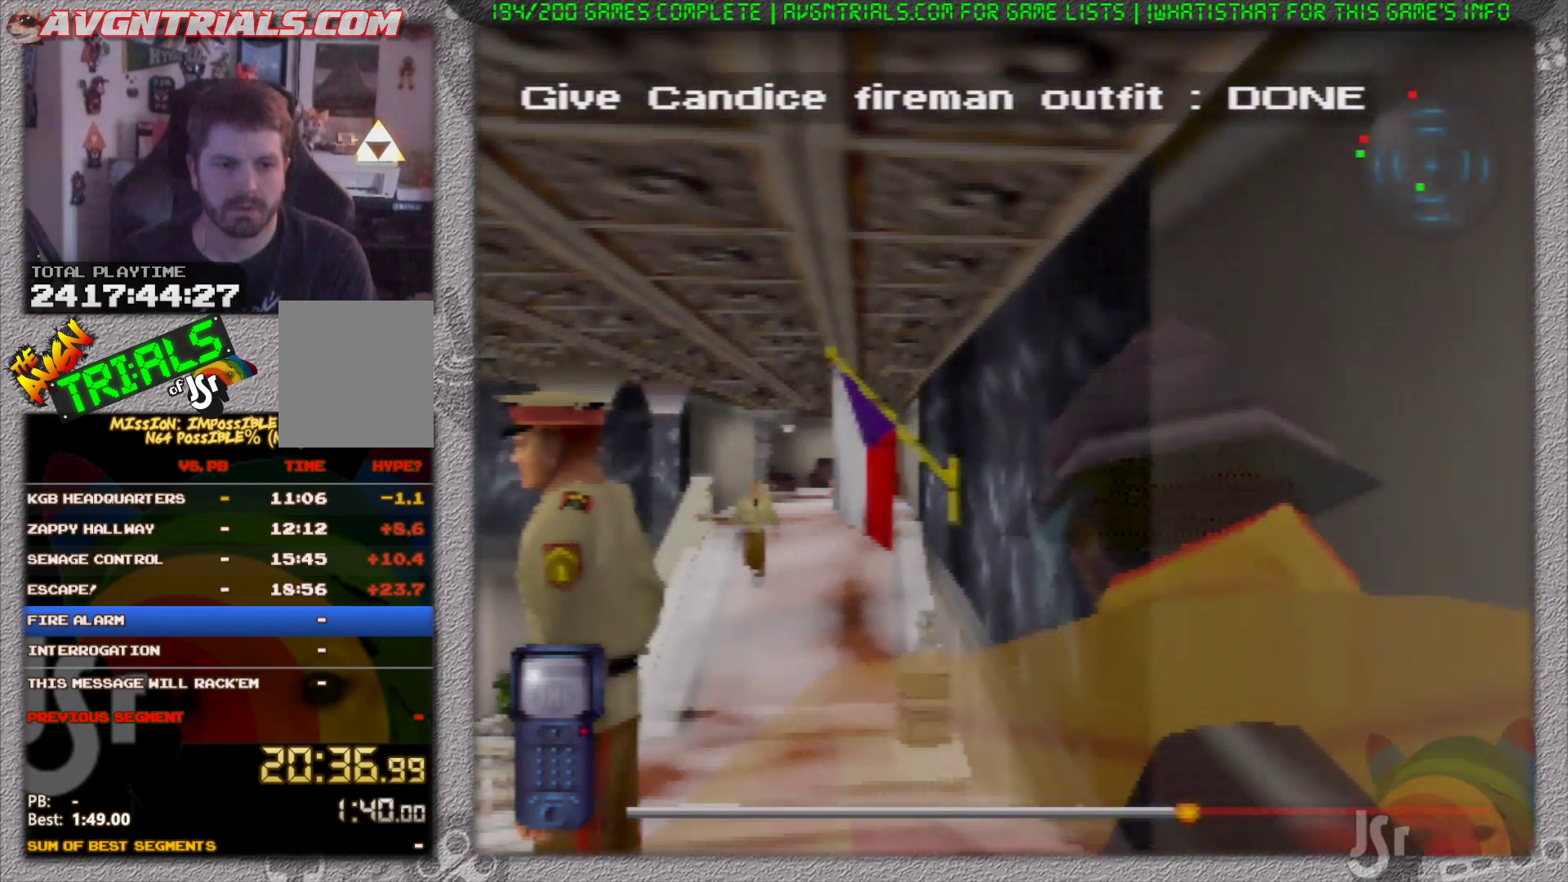
{"dt_ms": 500, "buttons": ["R1"], "left_stick": "up", "events": []}
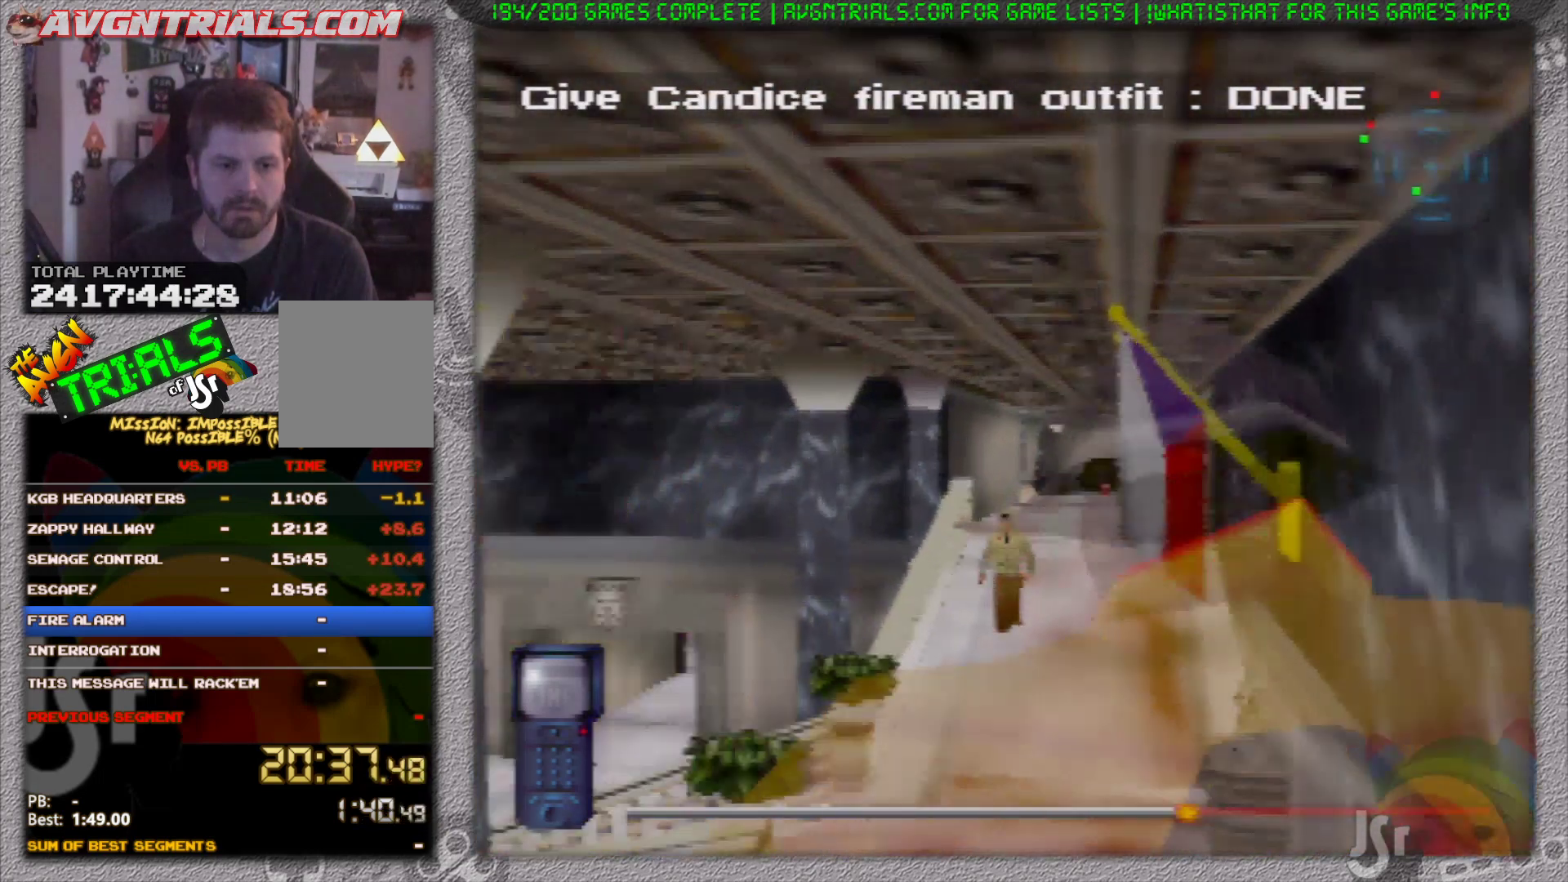
{"dt_ms": 500, "buttons": ["R1"], "left_stick": "up", "events": []}
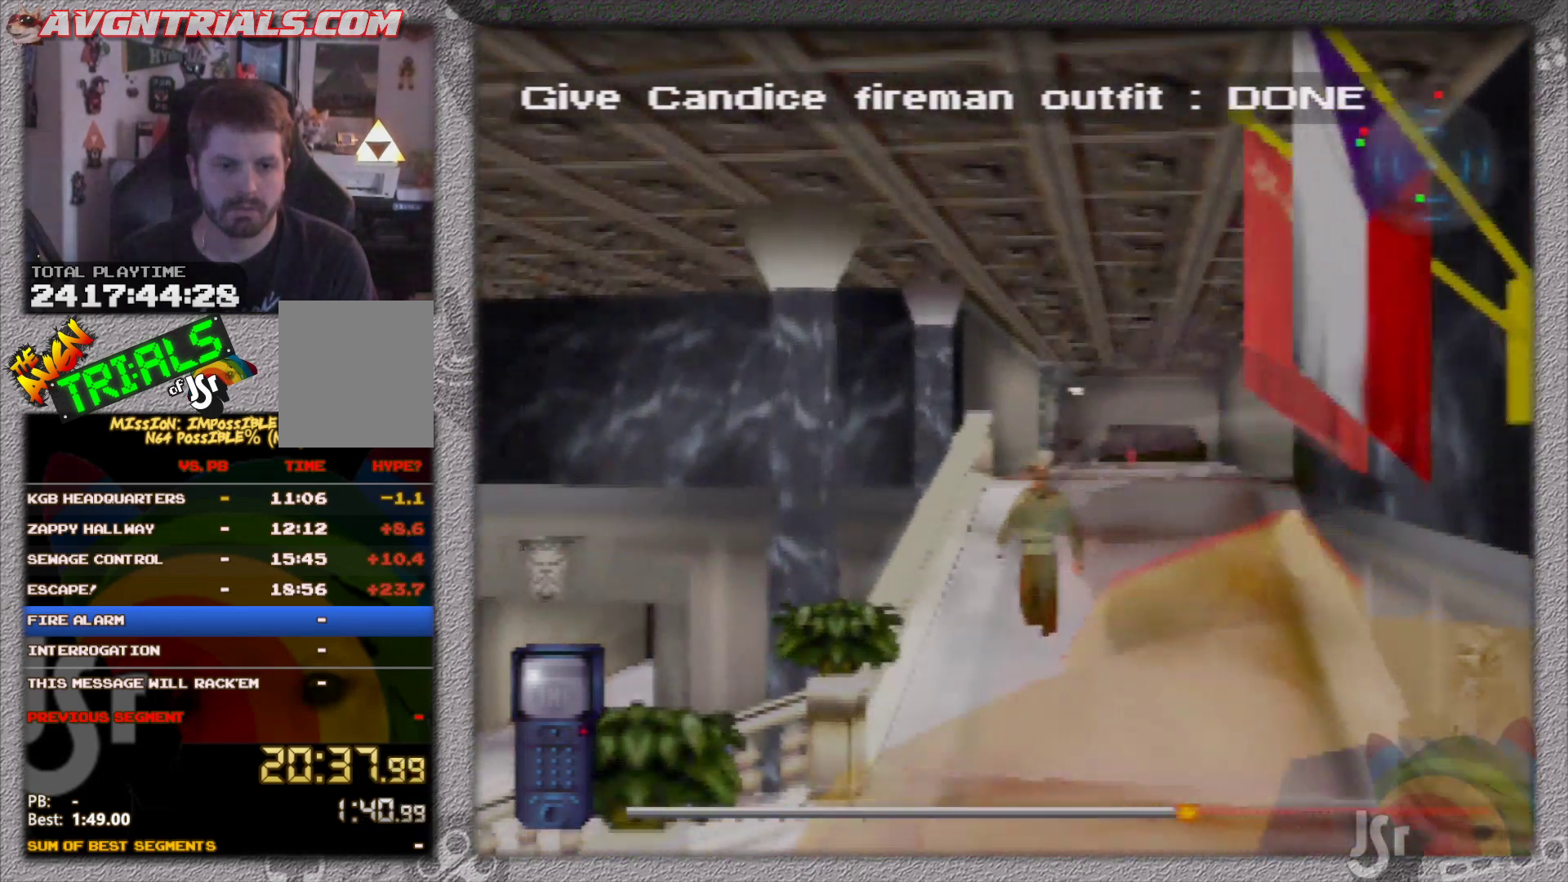
{"dt_ms": 500, "buttons": ["R1"], "left_stick": "up-left", "events": [[333, "left_stick", "up-left"]]}
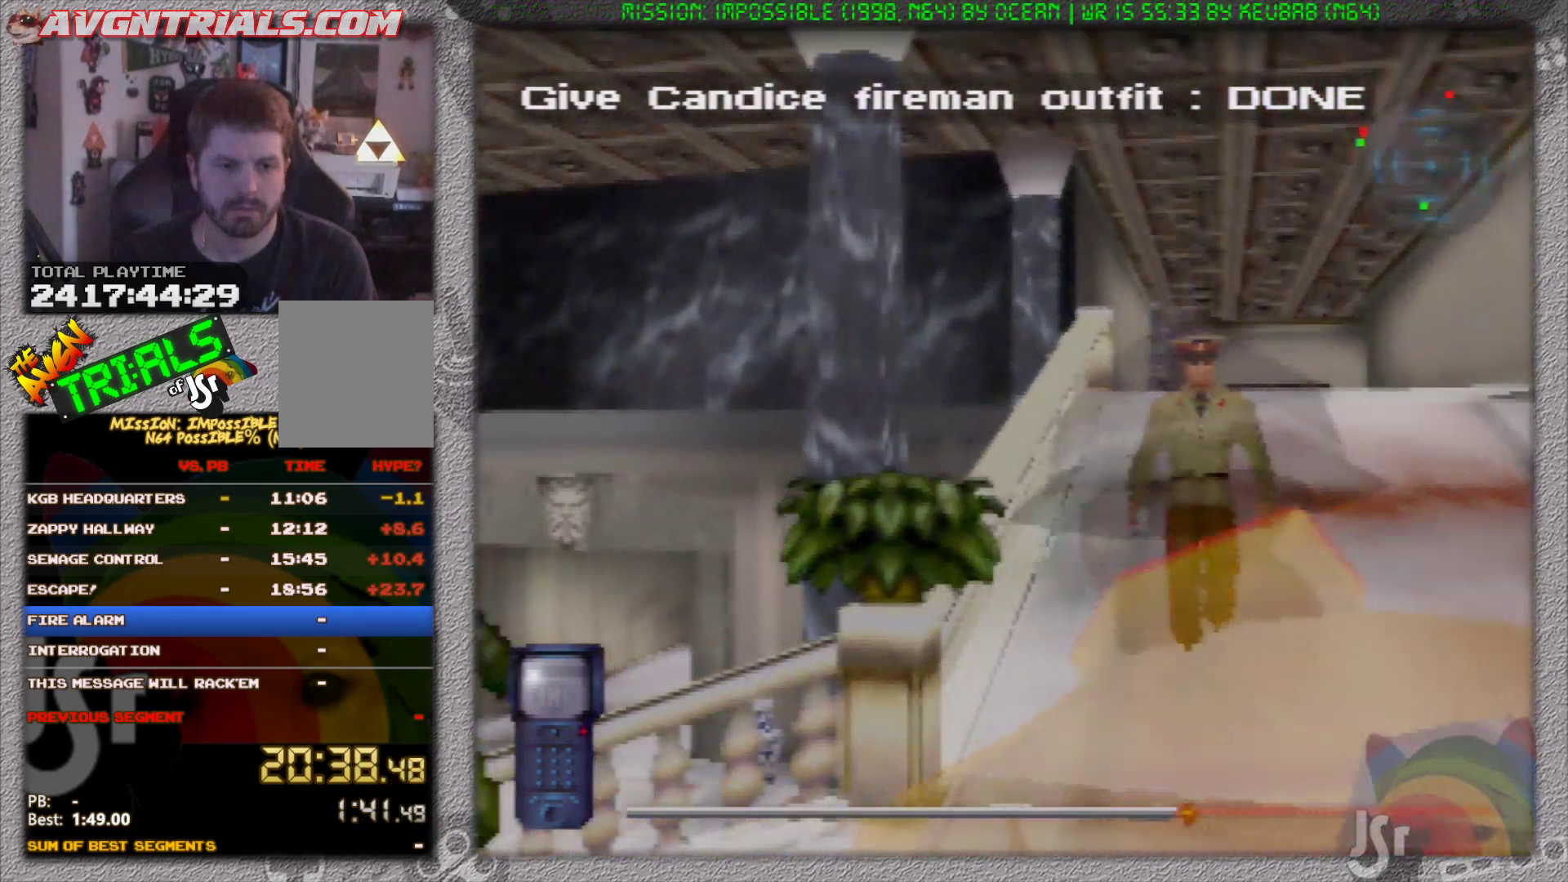
{"dt_ms": 500, "buttons": ["R1"], "left_stick": "up-left", "events": []}
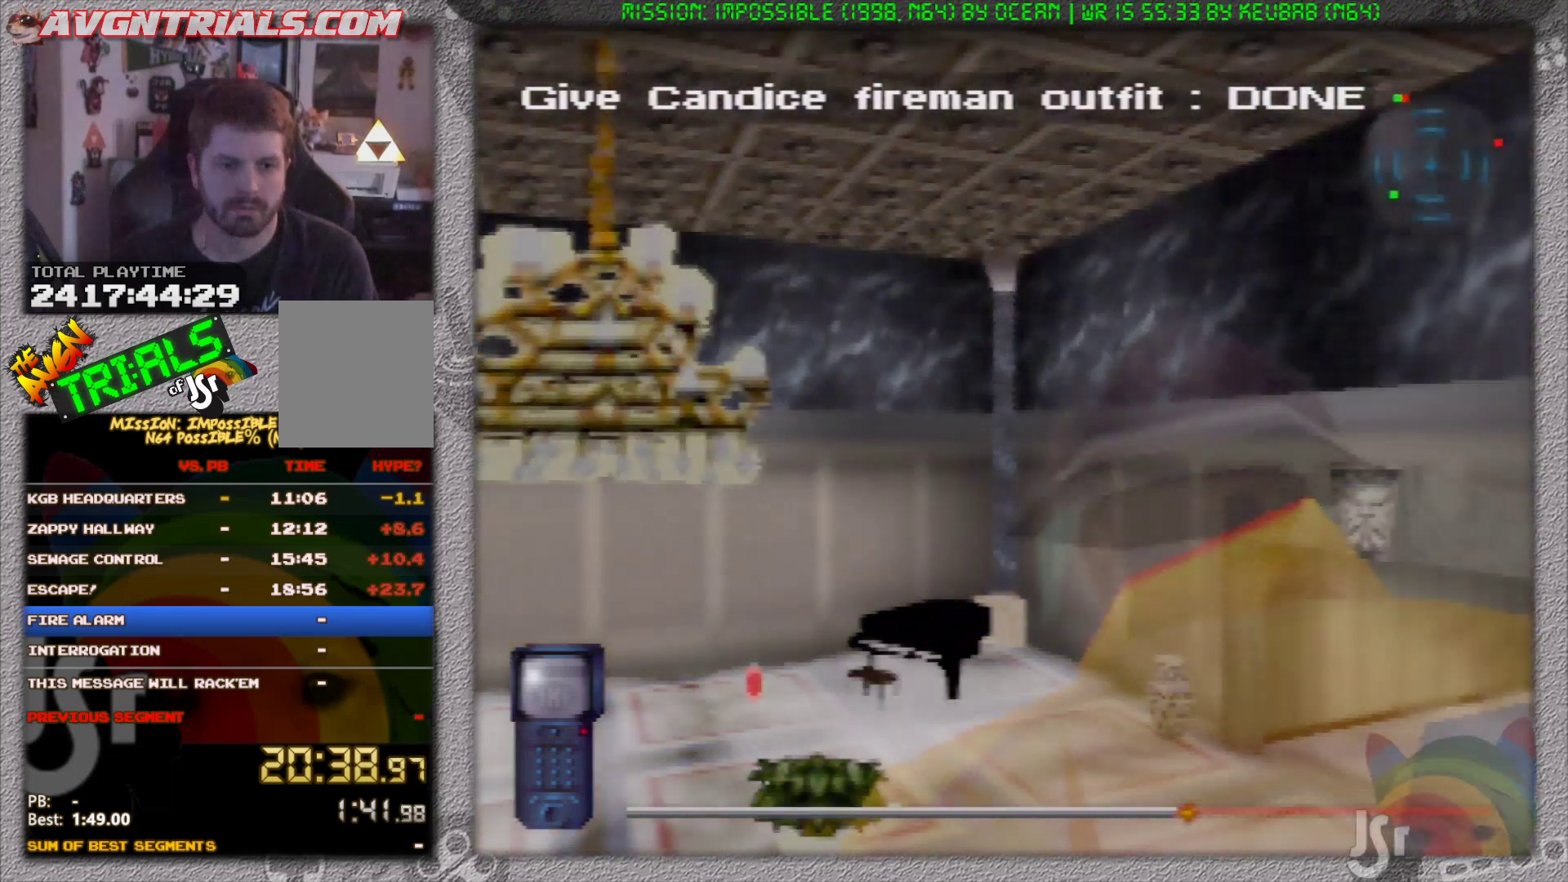
{"dt_ms": 500, "buttons": ["R1"], "left_stick": "up", "events": [[133, "left_stick", "up"]]}
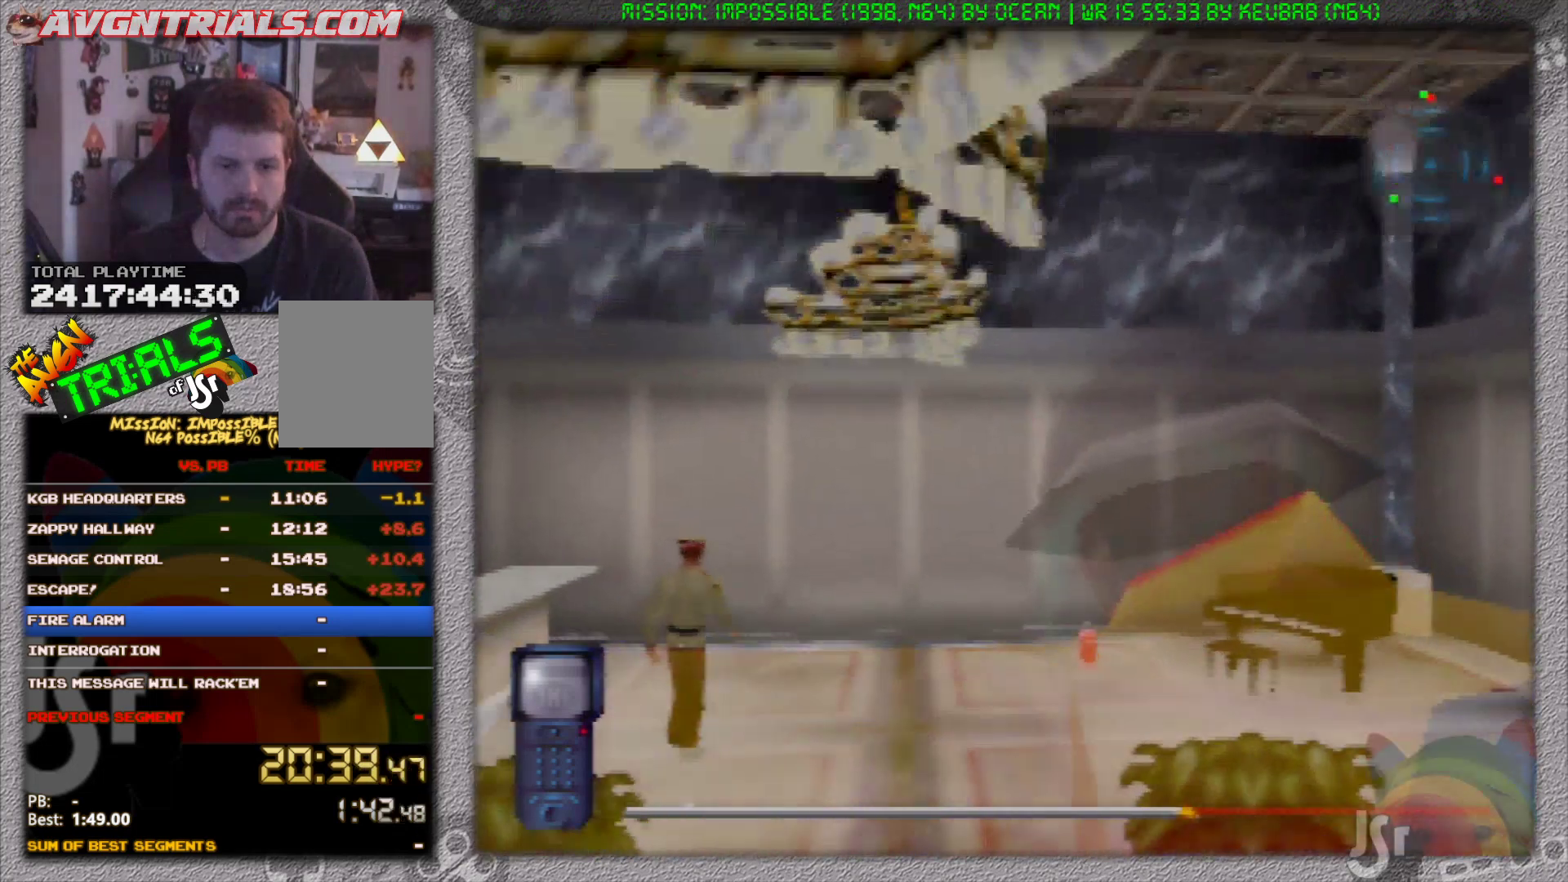
{"dt_ms": 500, "buttons": ["R1"], "left_stick": "up-right", "events": [[200, "left_stick", "up-right"]]}
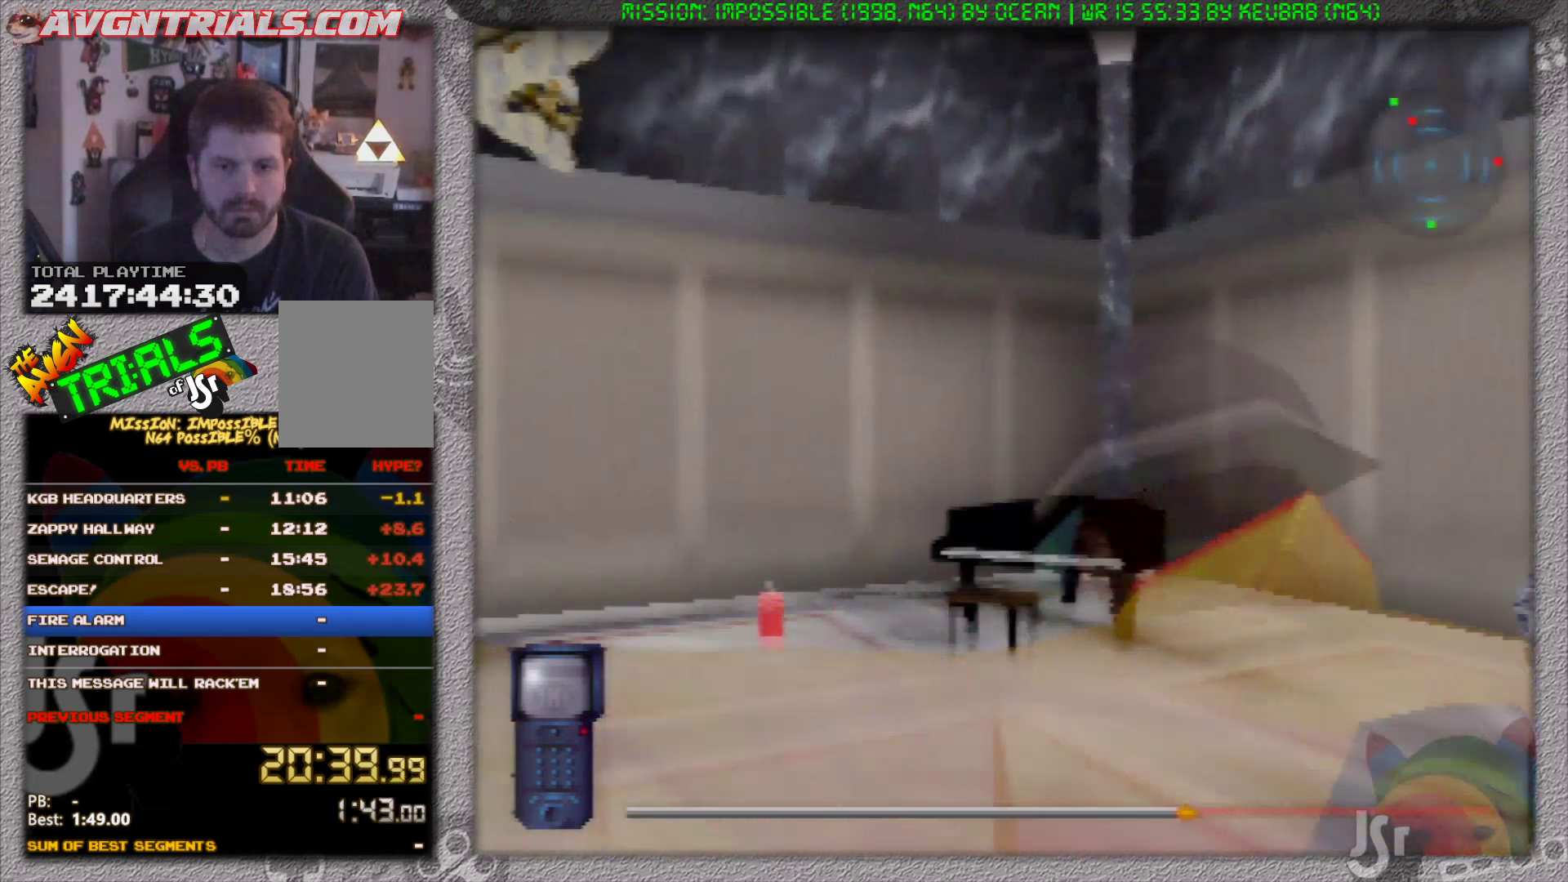
{"dt_ms": 500, "buttons": ["R1"], "left_stick": "up-right", "events": []}
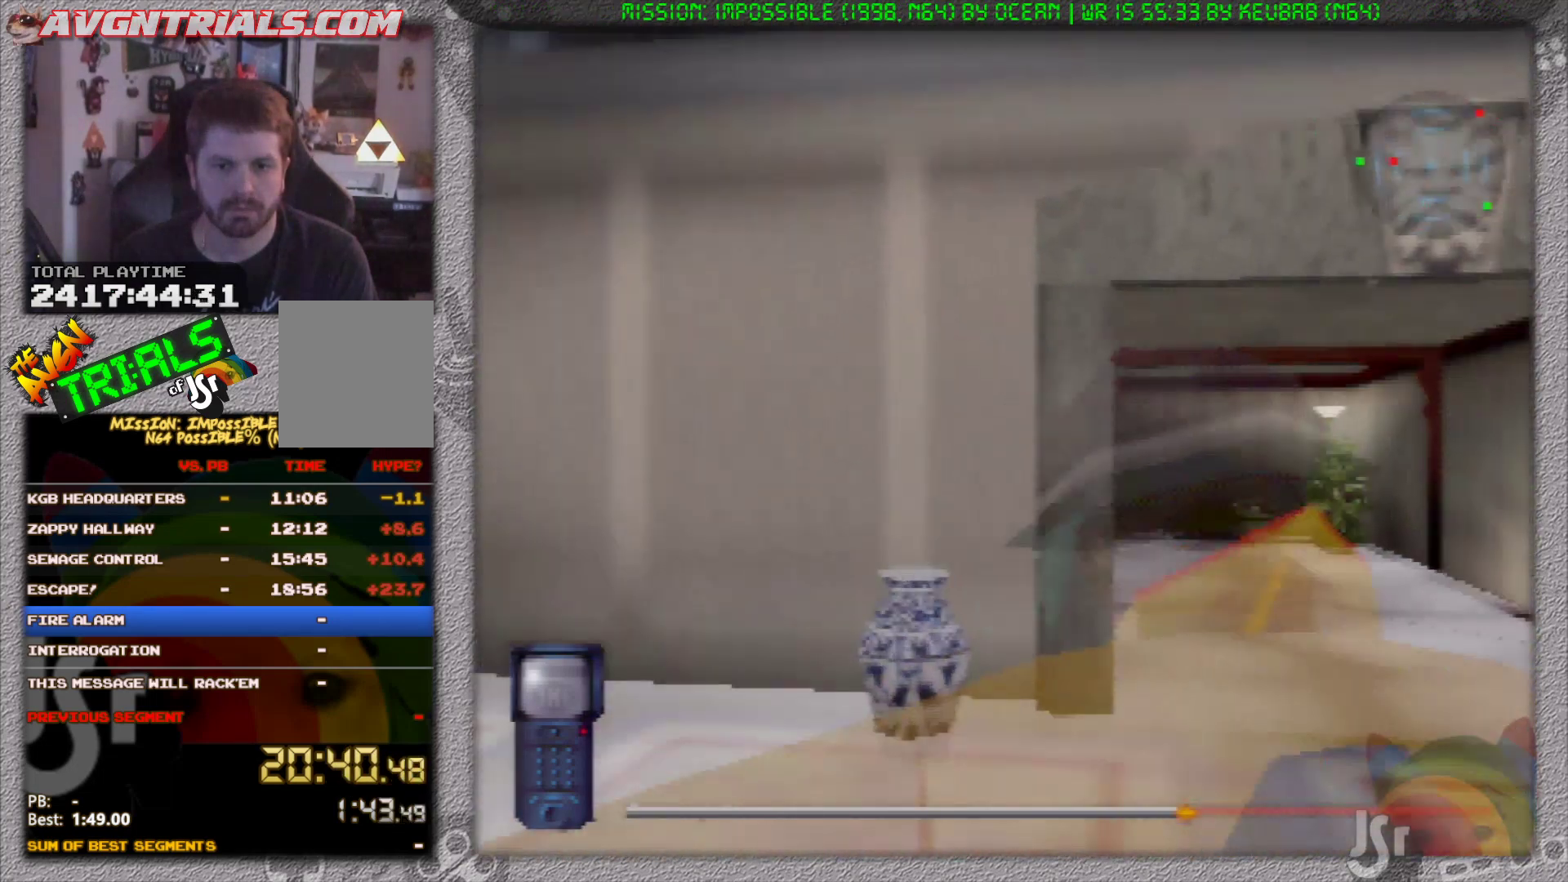
{"dt_ms": 500, "buttons": ["R1"], "left_stick": "up", "events": [[183, "left_stick", "up"]]}
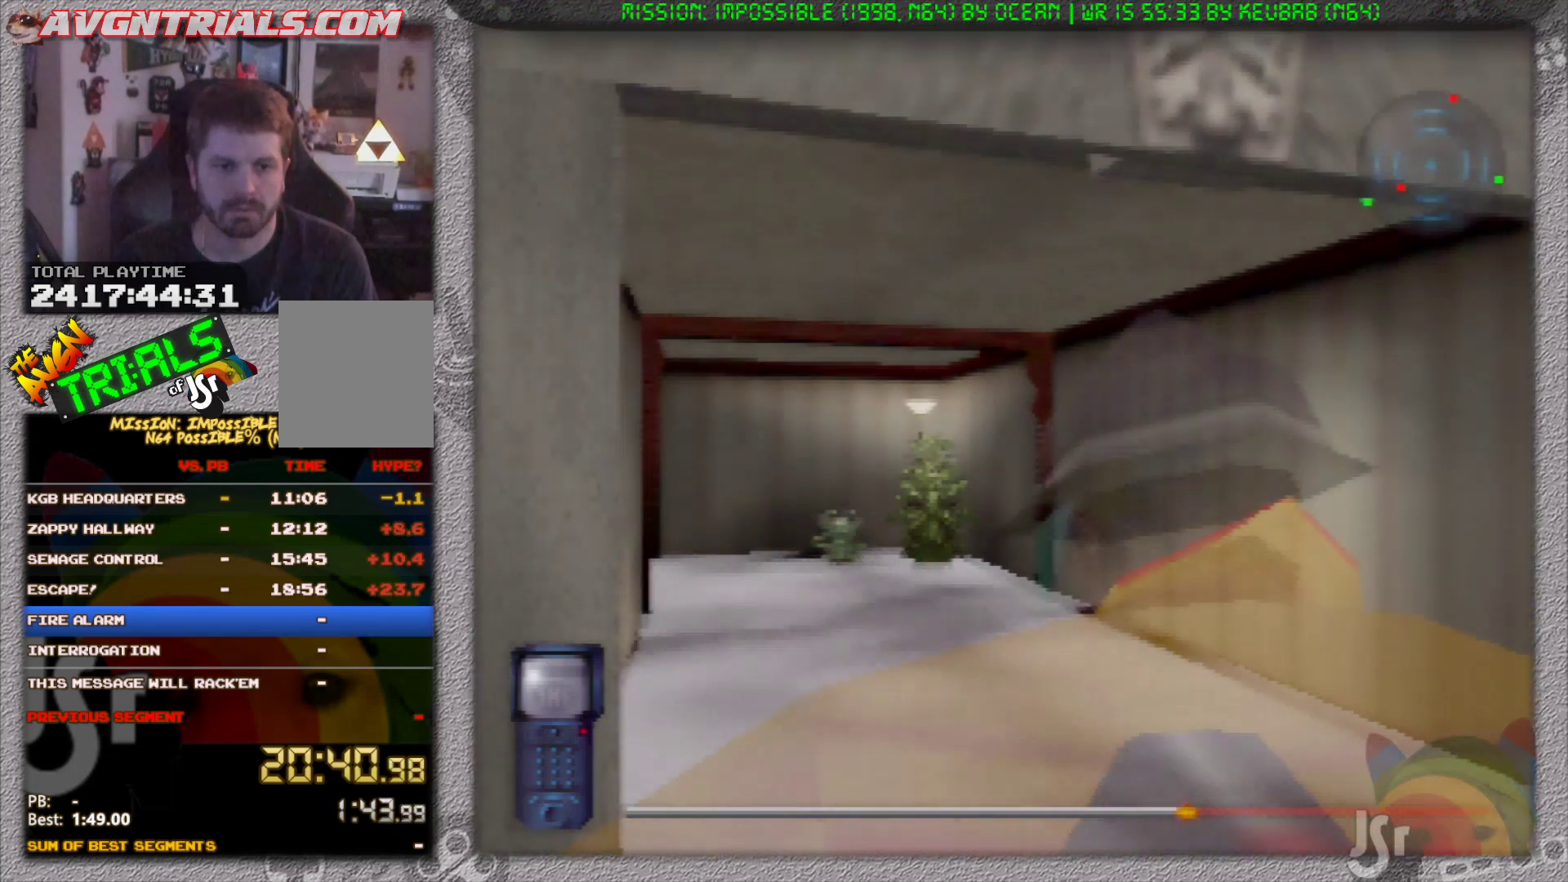
{"dt_ms": 500, "buttons": ["R1"], "left_stick": "up", "events": []}
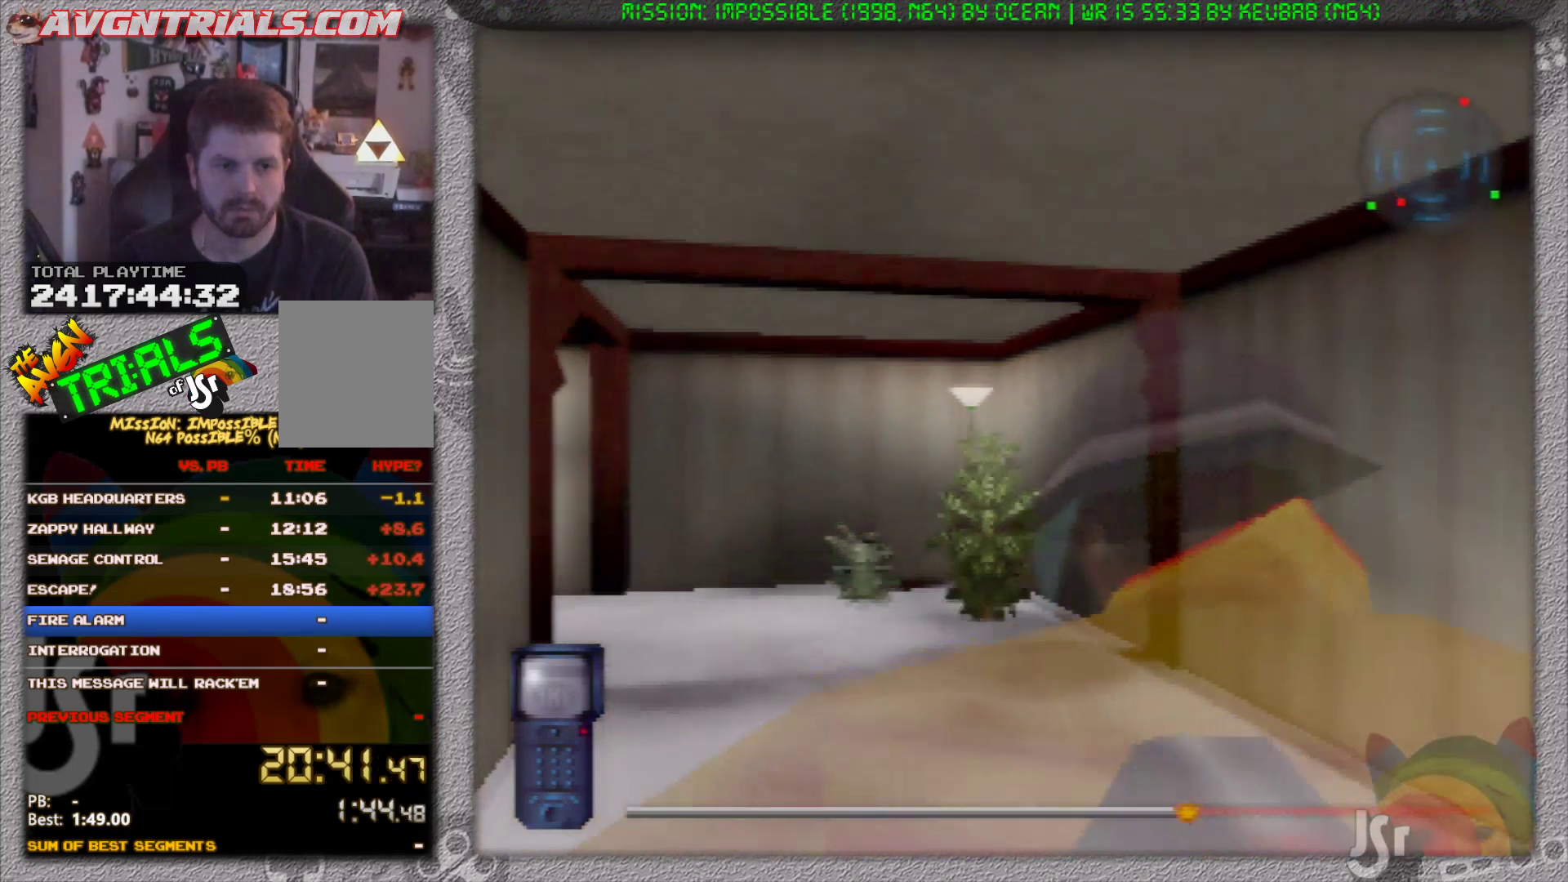
{"dt_ms": 500, "buttons": ["R1"], "left_stick": "up", "events": []}
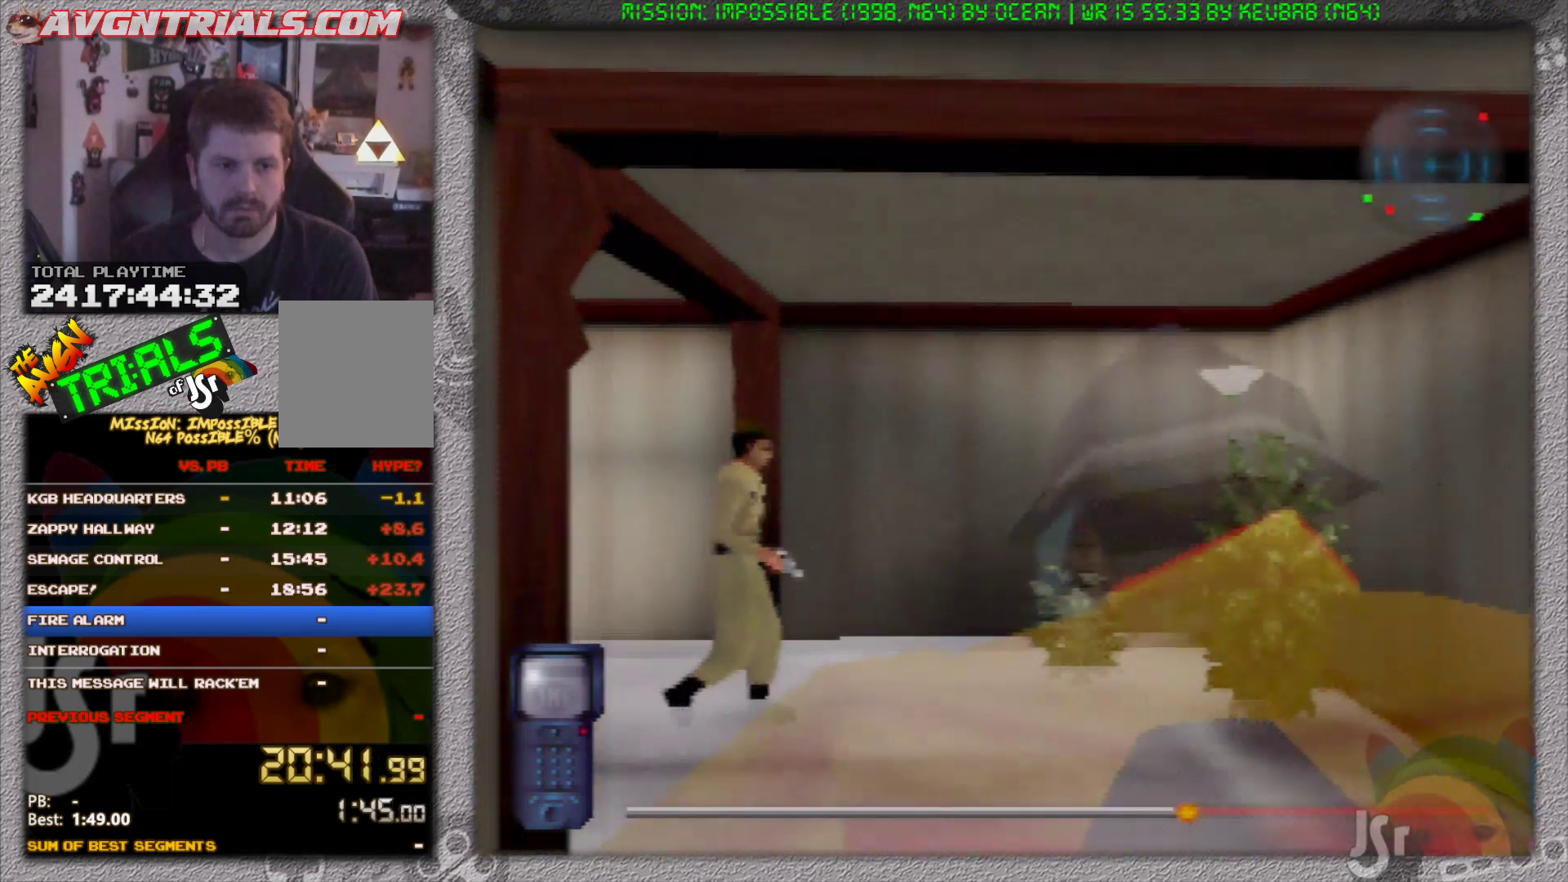
{"dt_ms": 500, "buttons": ["R1"], "left_stick": "up-left", "events": [[133, "left_stick", "up-left"]]}
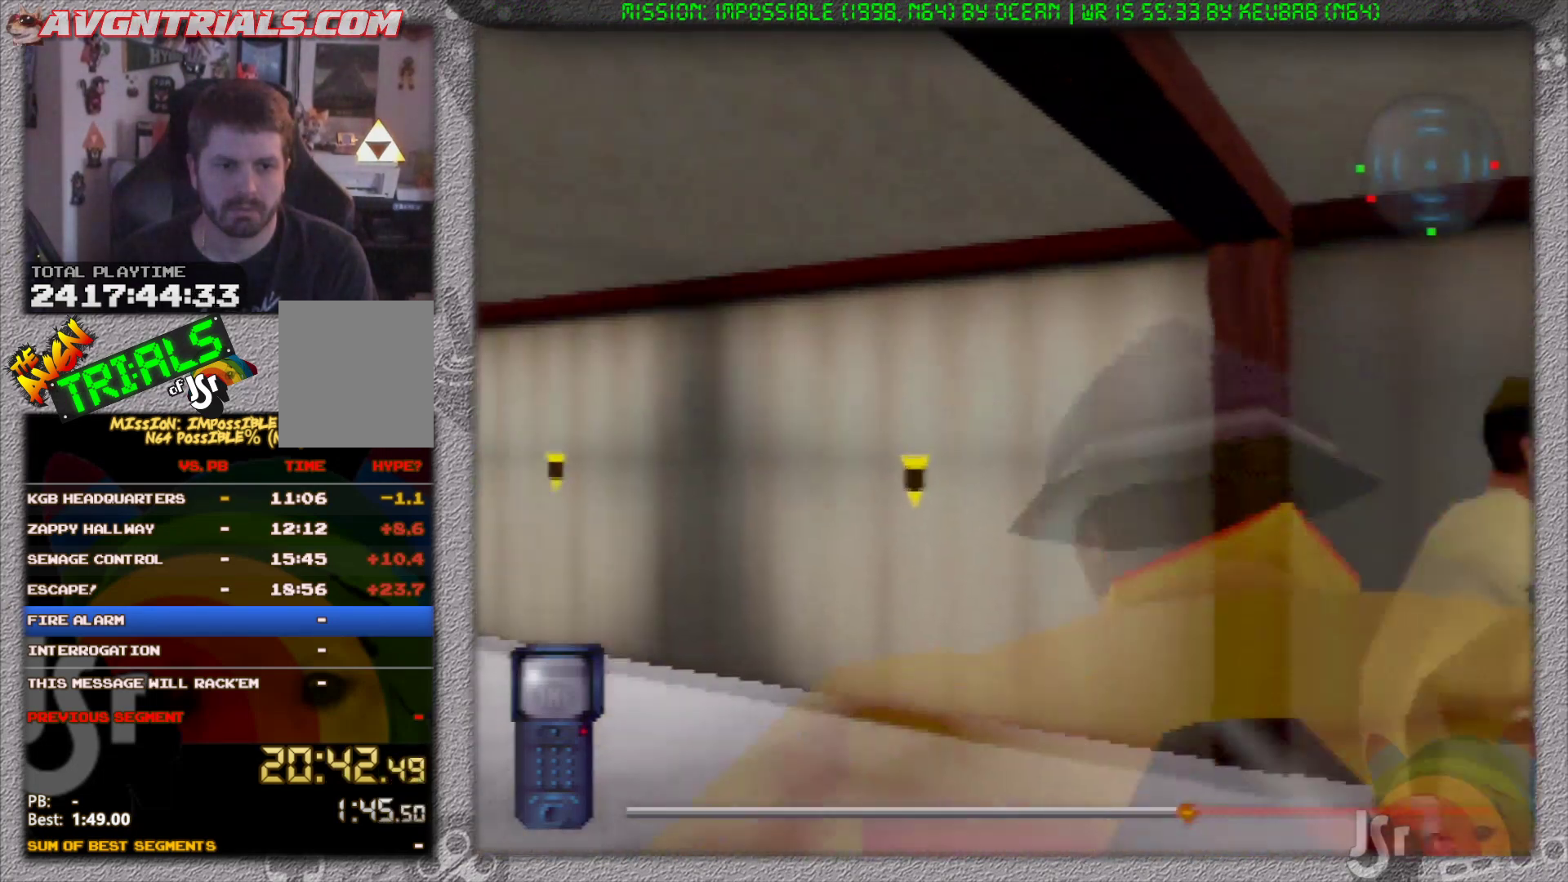
{"dt_ms": 500, "buttons": ["R1"], "left_stick": "up-left", "events": []}
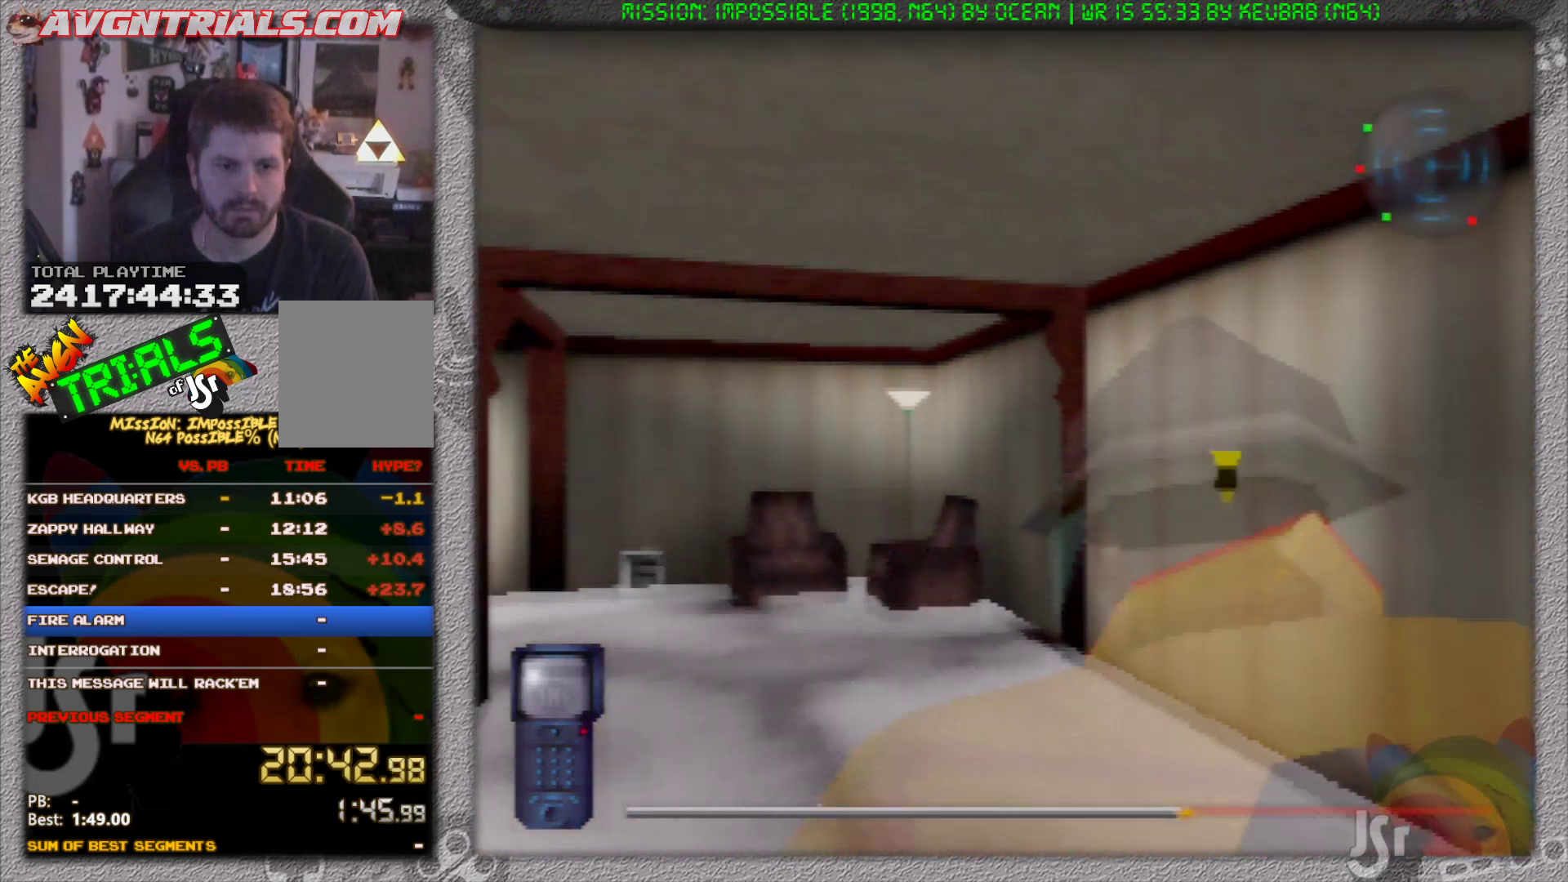
{"dt_ms": 500, "buttons": ["R1"], "left_stick": "up", "events": [[133, "left_stick", "up"]]}
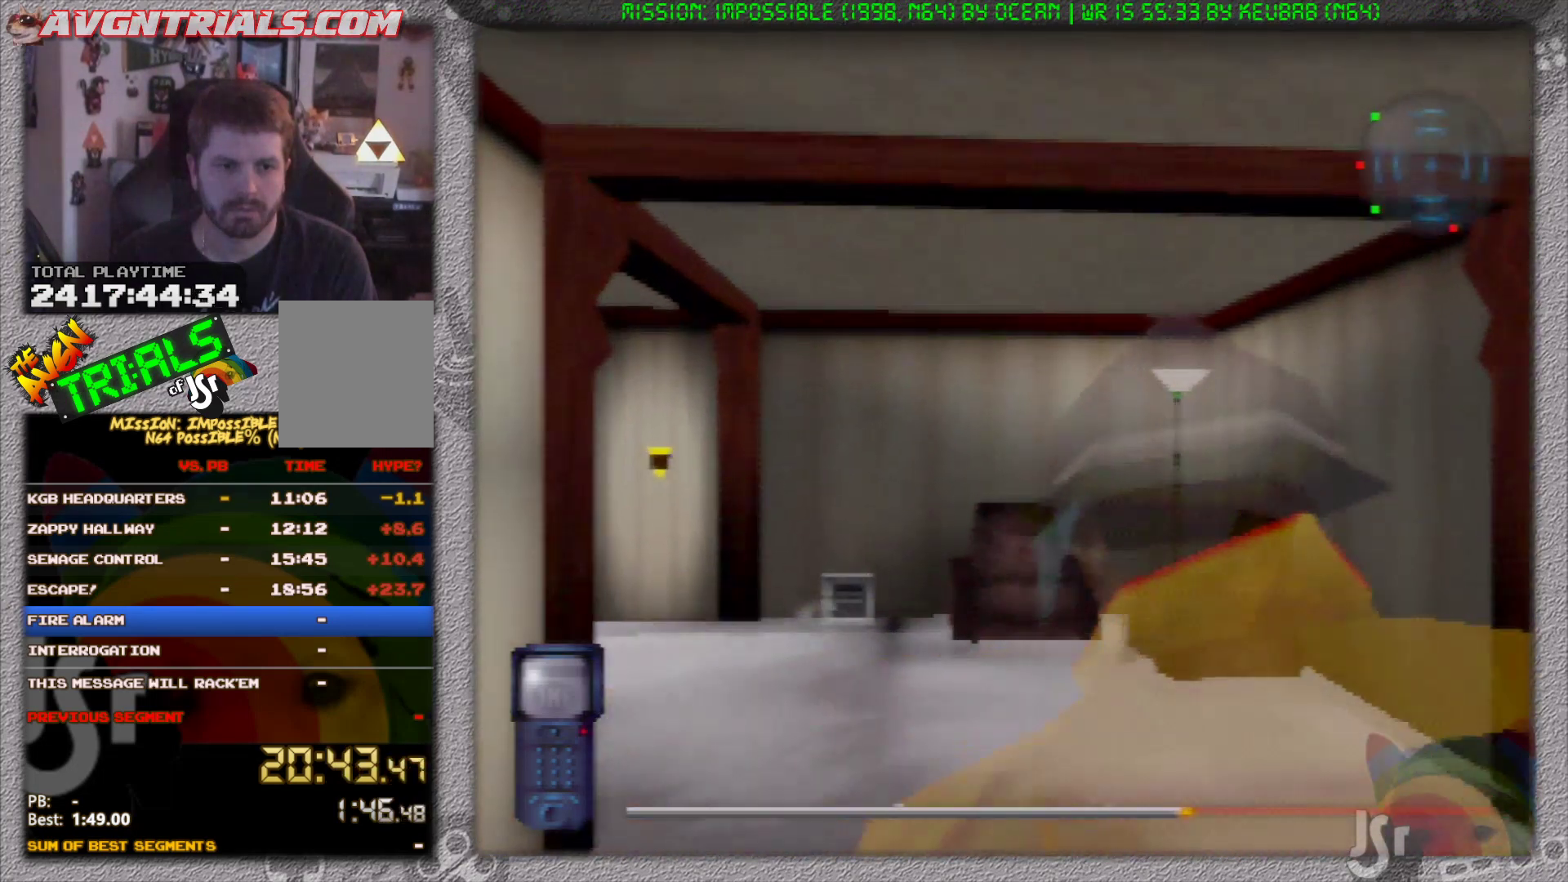
{"dt_ms": 500, "buttons": ["R1"], "left_stick": "up-left", "events": [[233, "left_stick", "up-left"]]}
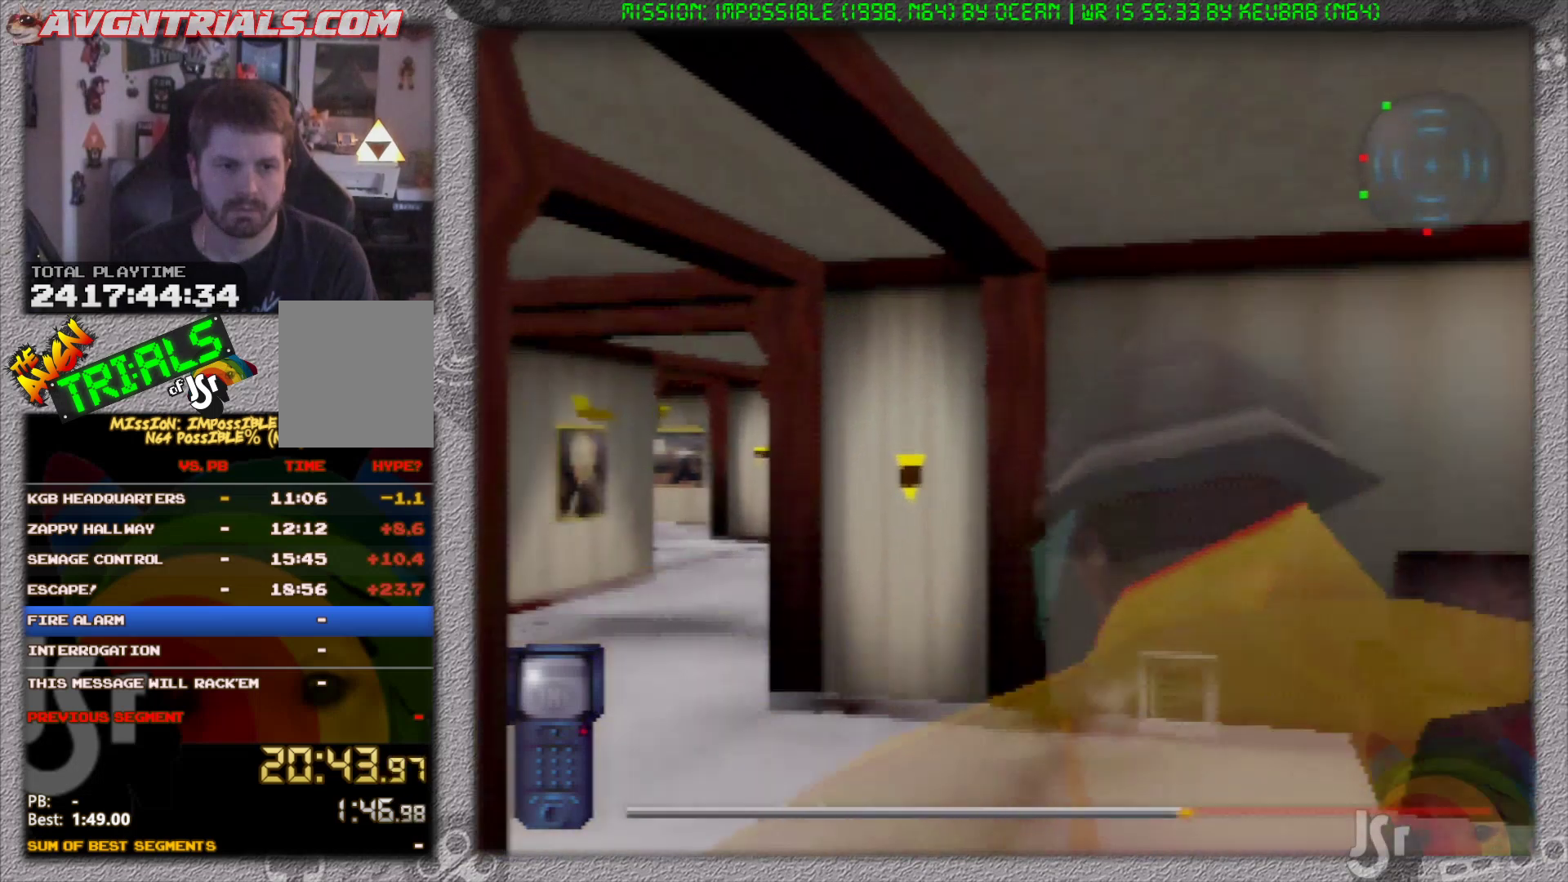
{"dt_ms": 500, "buttons": ["R1"], "left_stick": "up", "events": [[283, "left_stick", "up"]]}
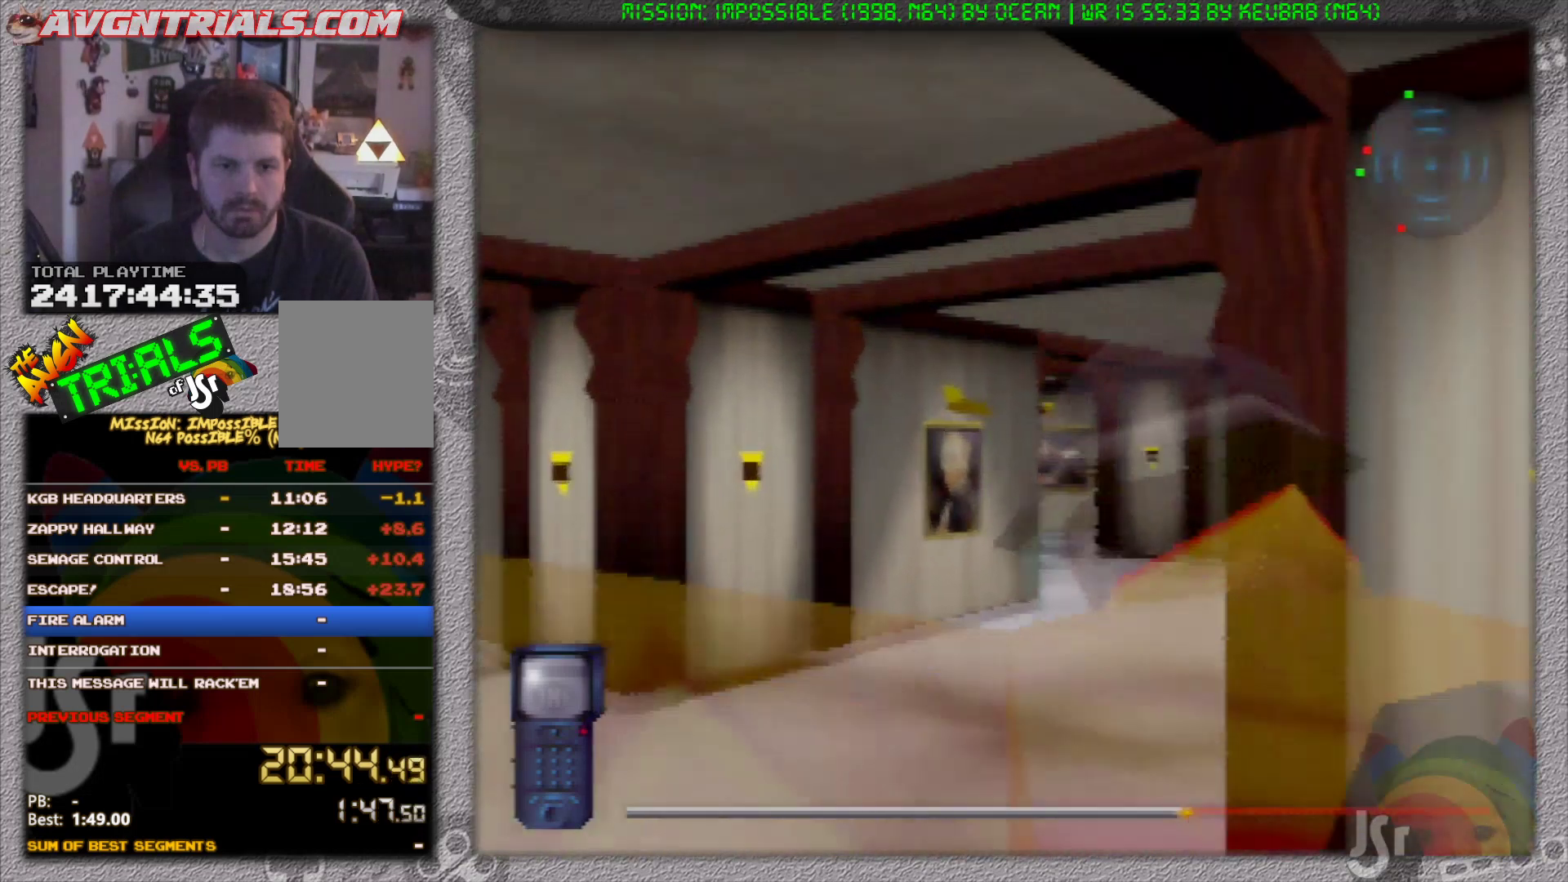
{"dt_ms": 500, "buttons": ["R1"], "left_stick": "up", "events": [[167, "left_stick", "up-right"], [450, "left_stick", "up"]]}
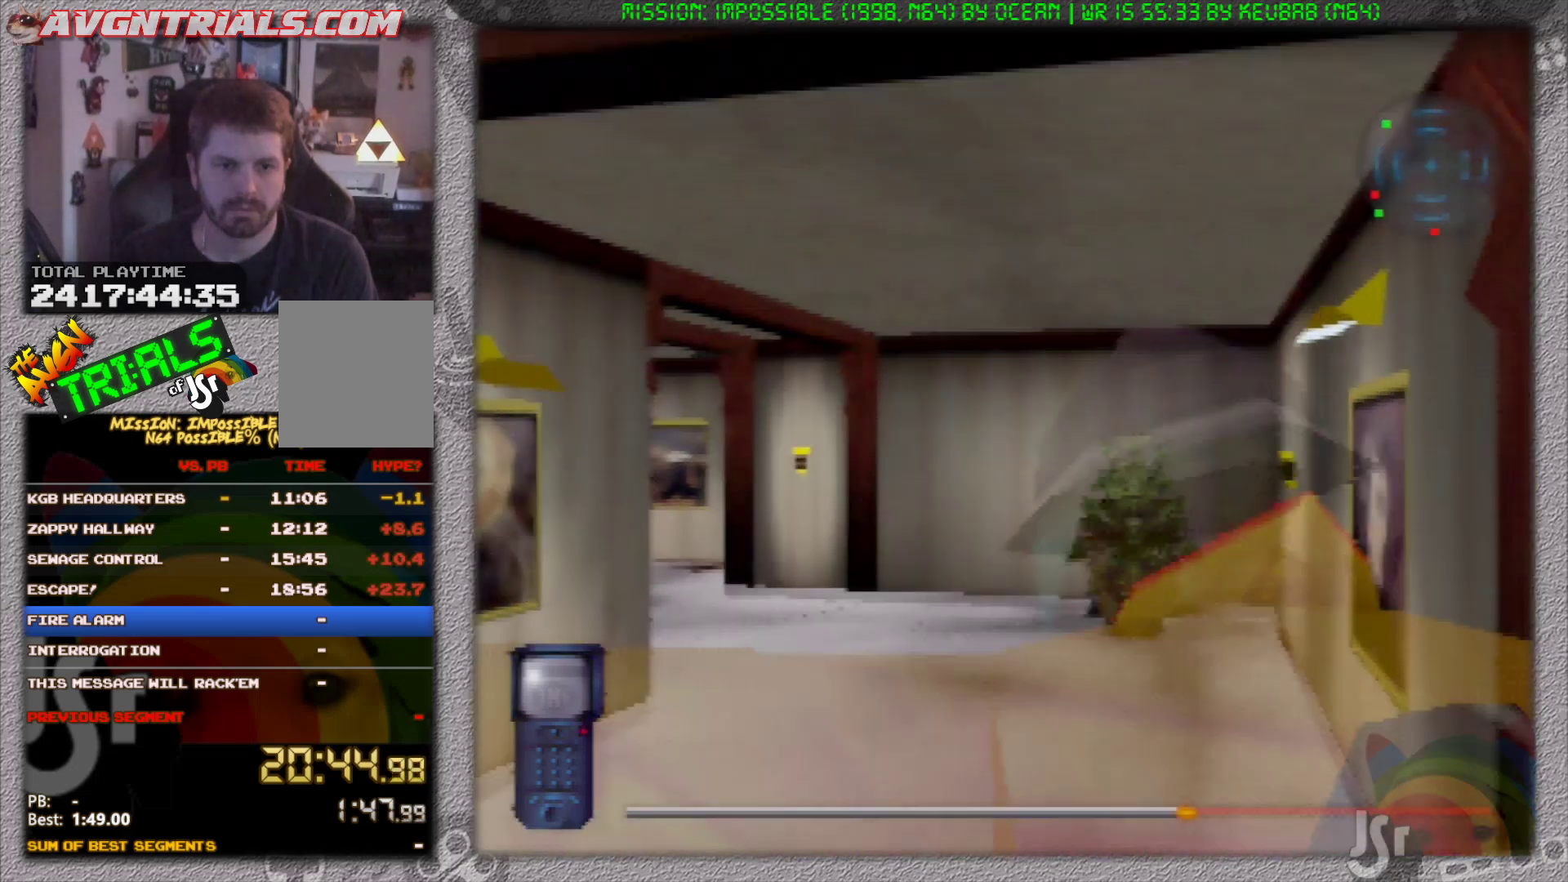
{"dt_ms": 500, "buttons": ["R1"], "left_stick": "up", "events": []}
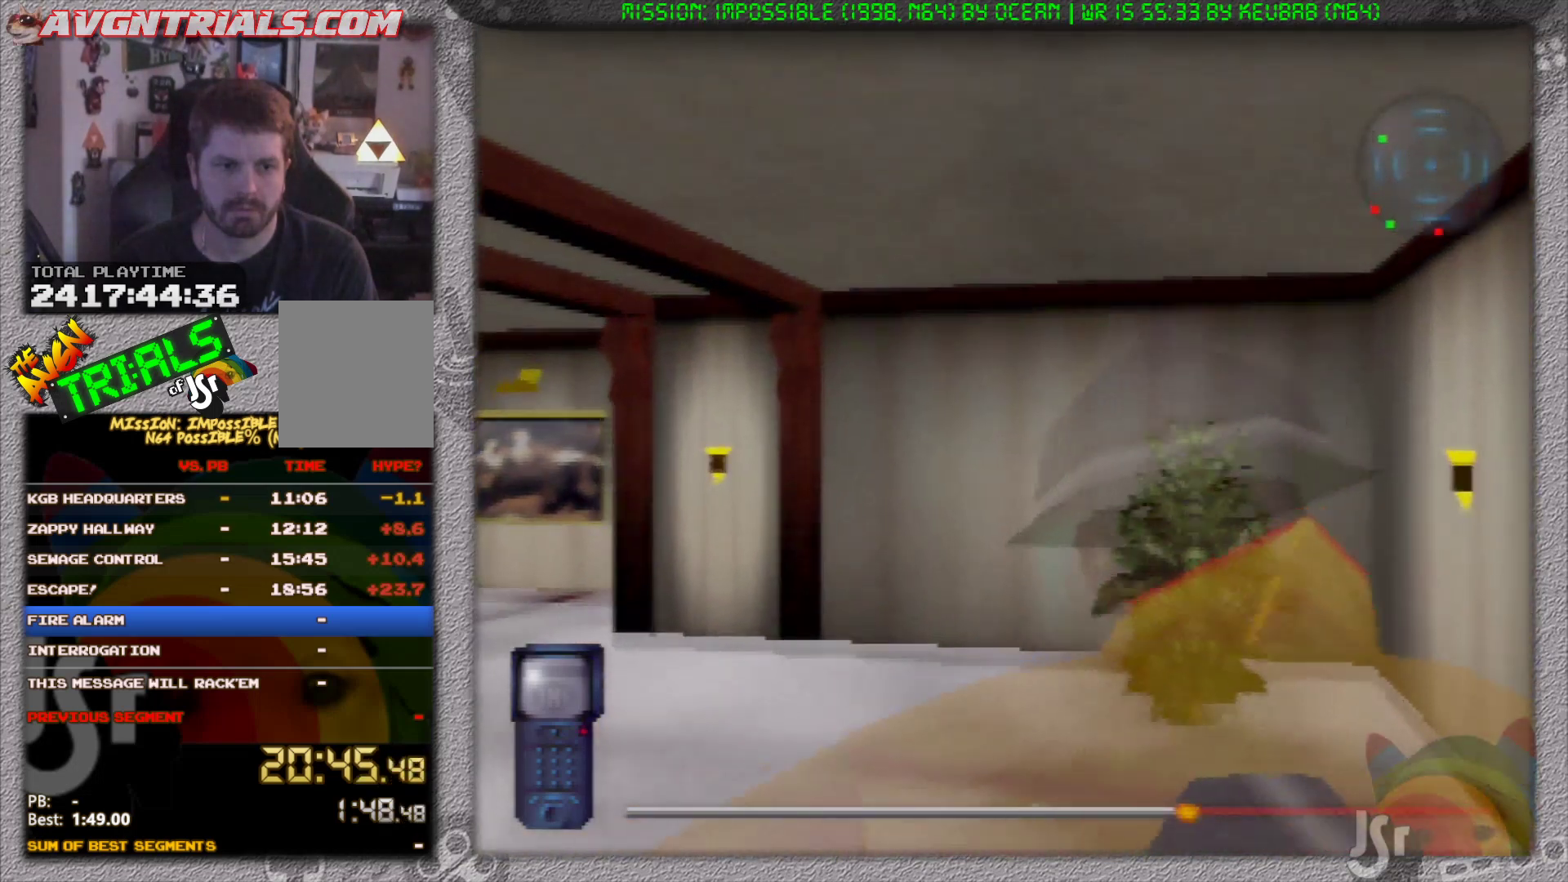
{"dt_ms": 500, "buttons": ["R1"], "left_stick": "up-left", "events": [[233, "left_stick", "up-left"]]}
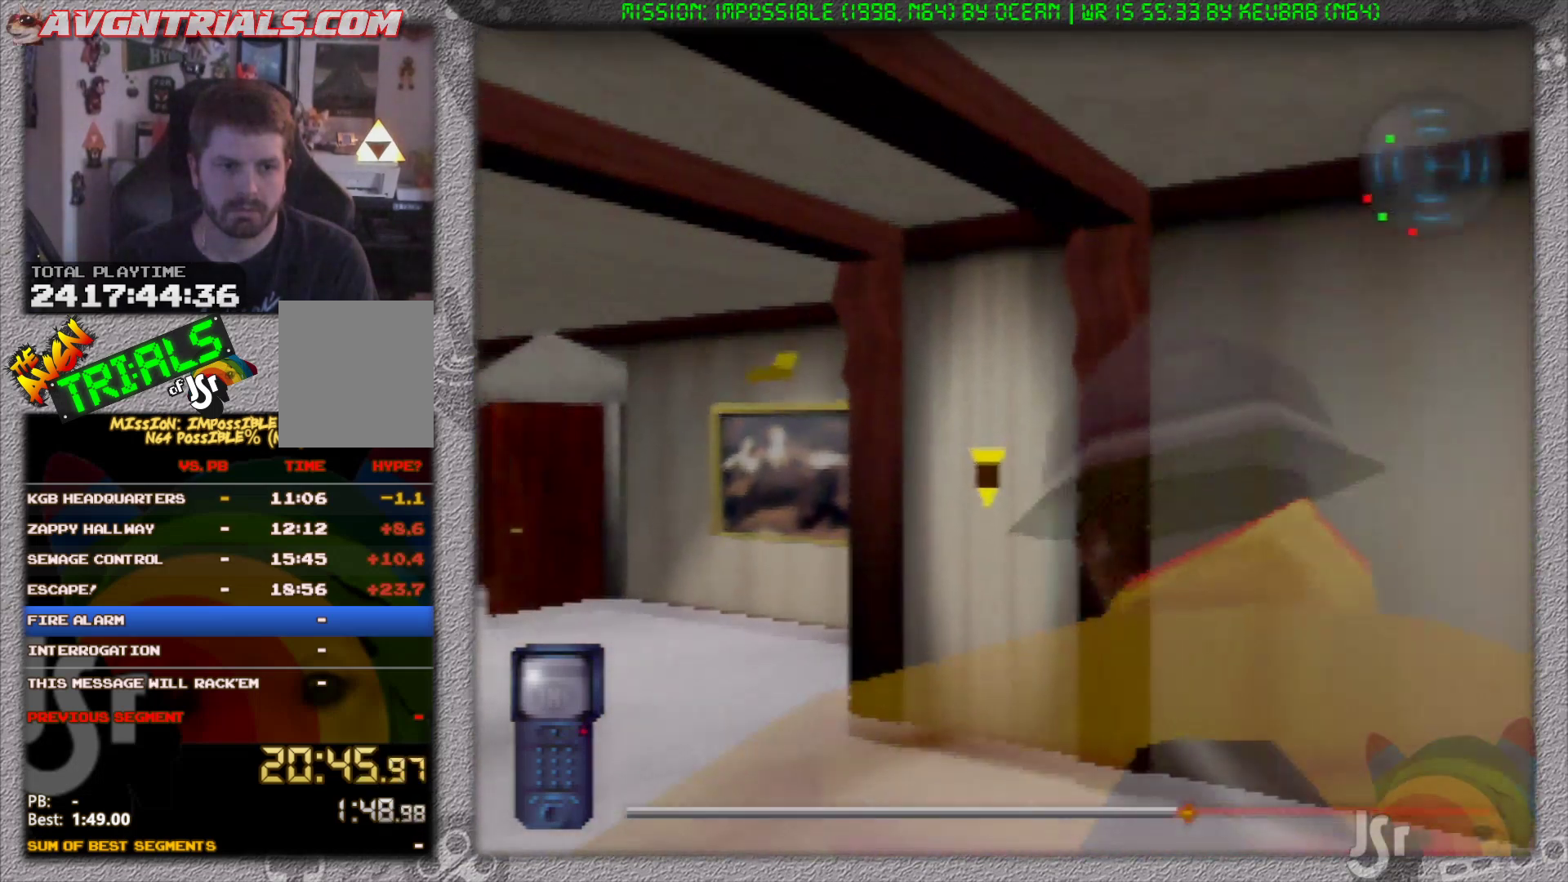
{"dt_ms": 1000, "buttons": [], "left_stick": "center", "events": [[500, "R1", "up"], [500, "left_stick", "center"]]}